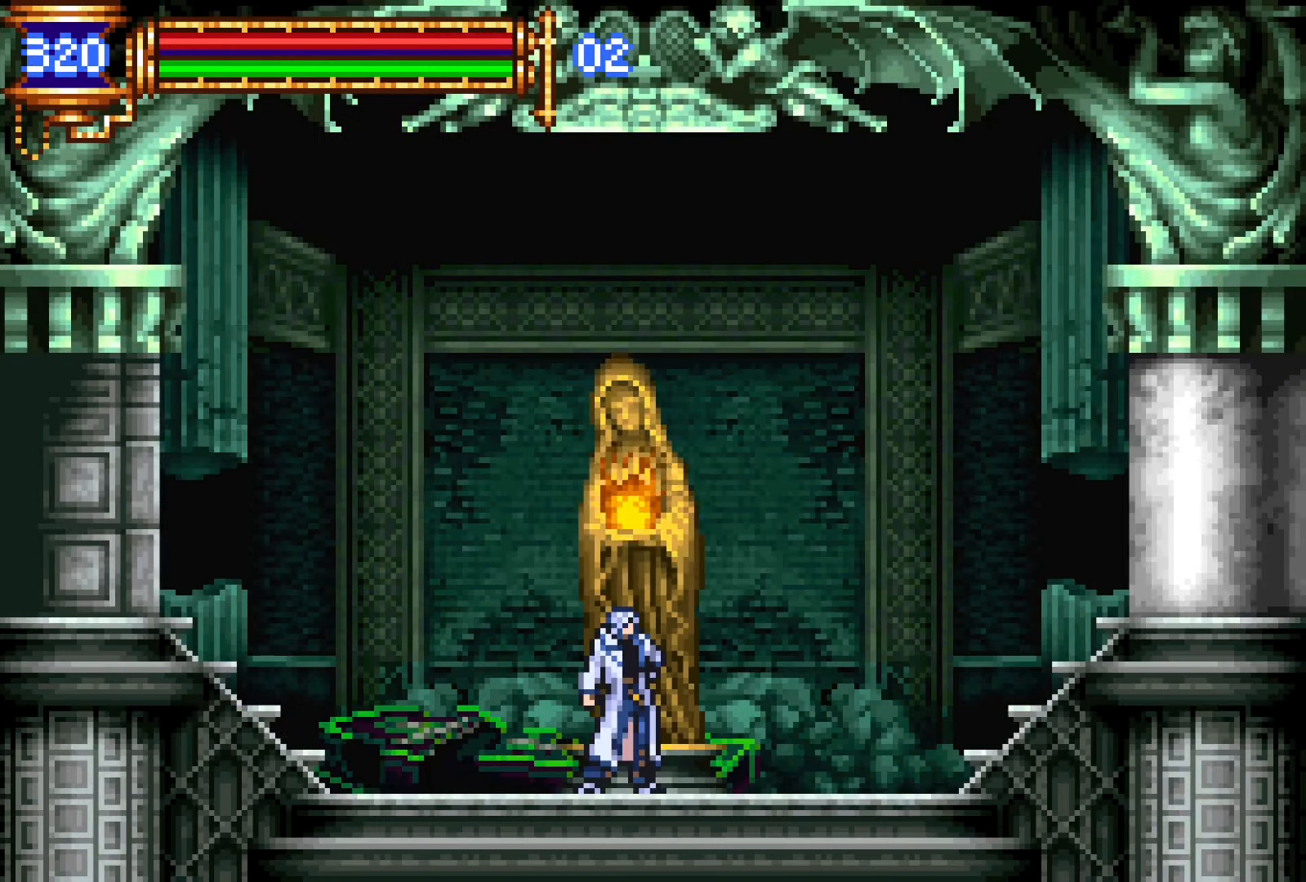
Gameplay with a controller (PlayStation layout); each line is a JSON object with the inputs held at the frame after it. "events" lists button and stick changes between this image and that frame as [ms after this image, input, new state], when the widget could be followed in between. Not read: L3 R1 R3 left_stick right_stick.
{"buttons": [], "events": []}
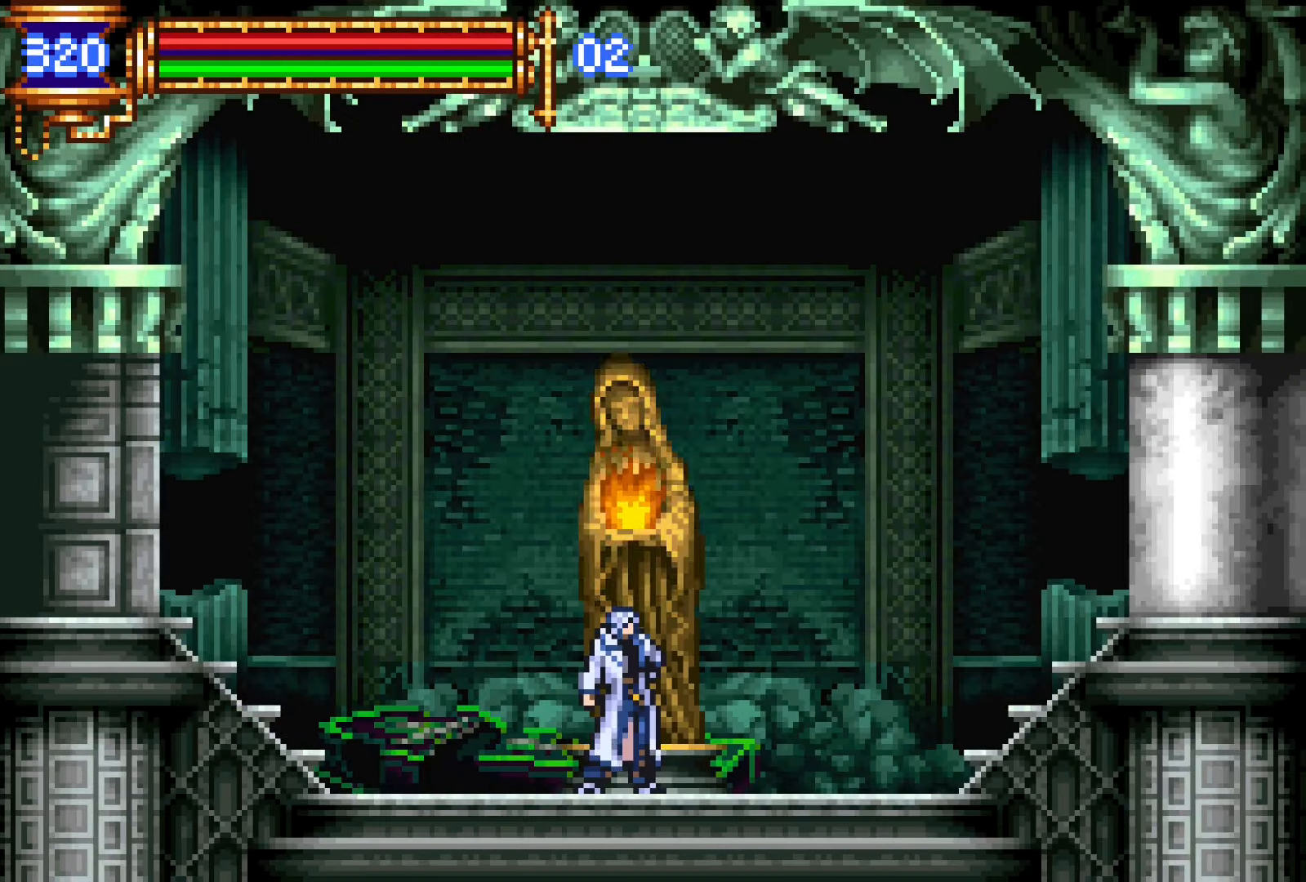
{"buttons": [], "events": []}
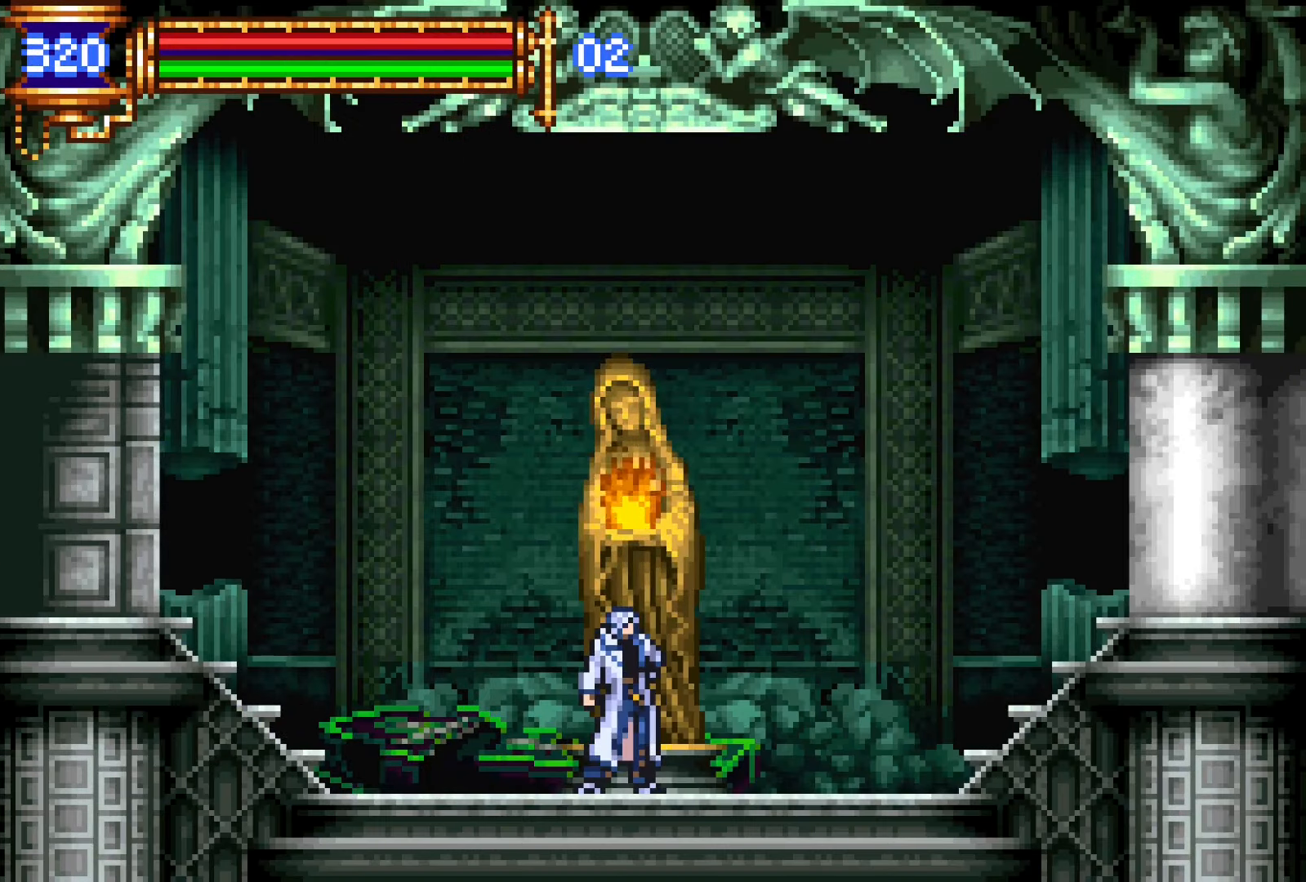
{"buttons": [], "events": []}
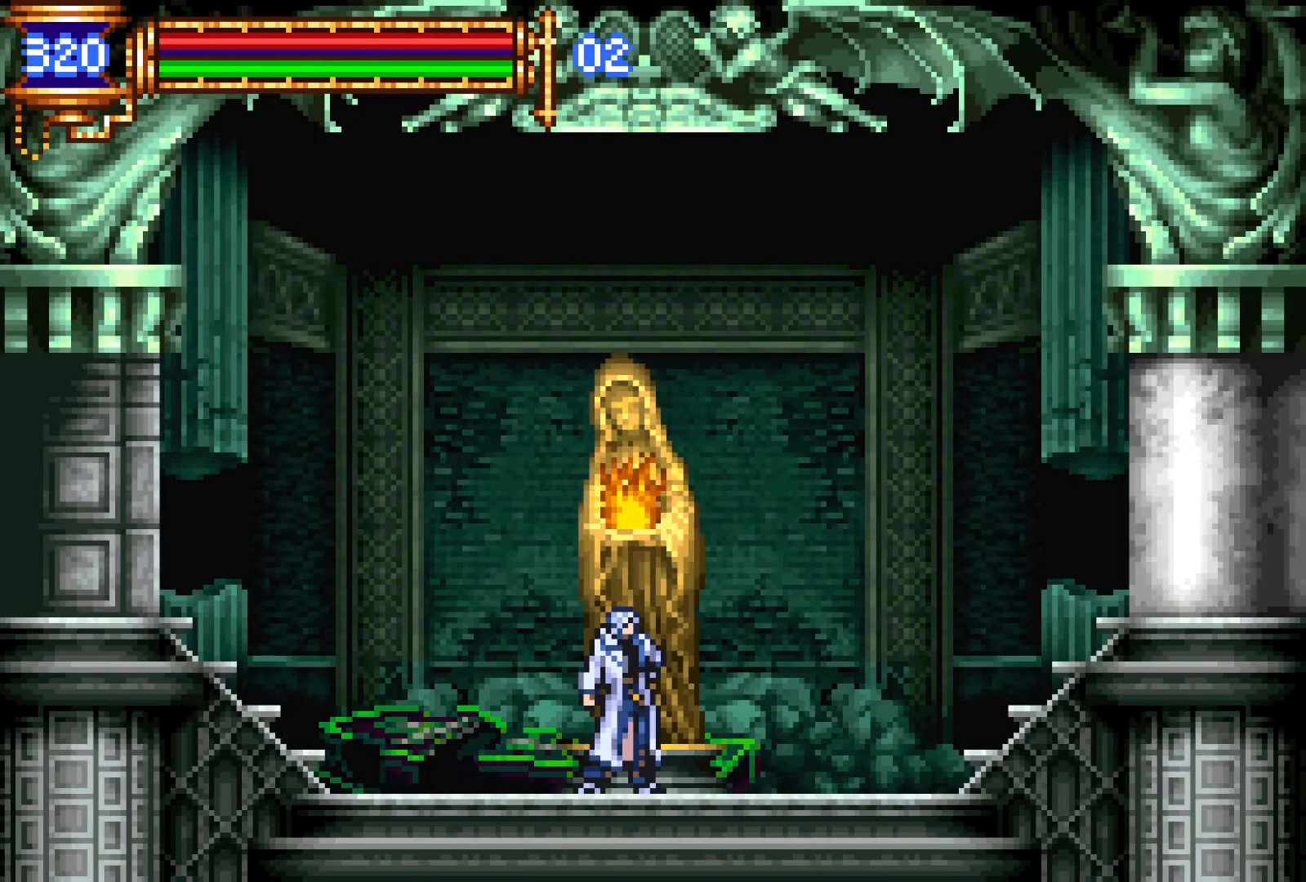
{"buttons": [], "events": []}
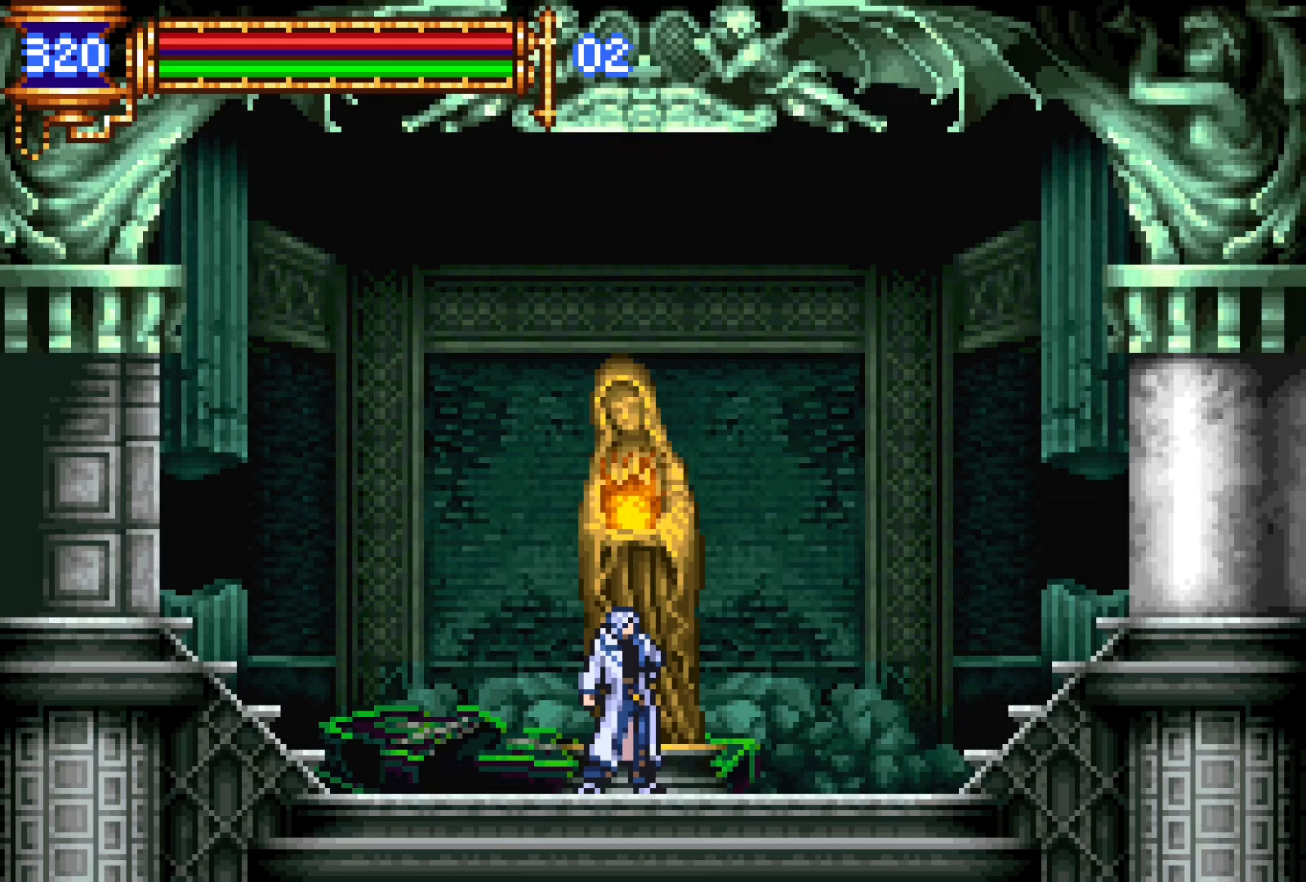
{"buttons": ["DPAD_LEFT"], "events": [[434, "DPAD_LEFT", "down"]]}
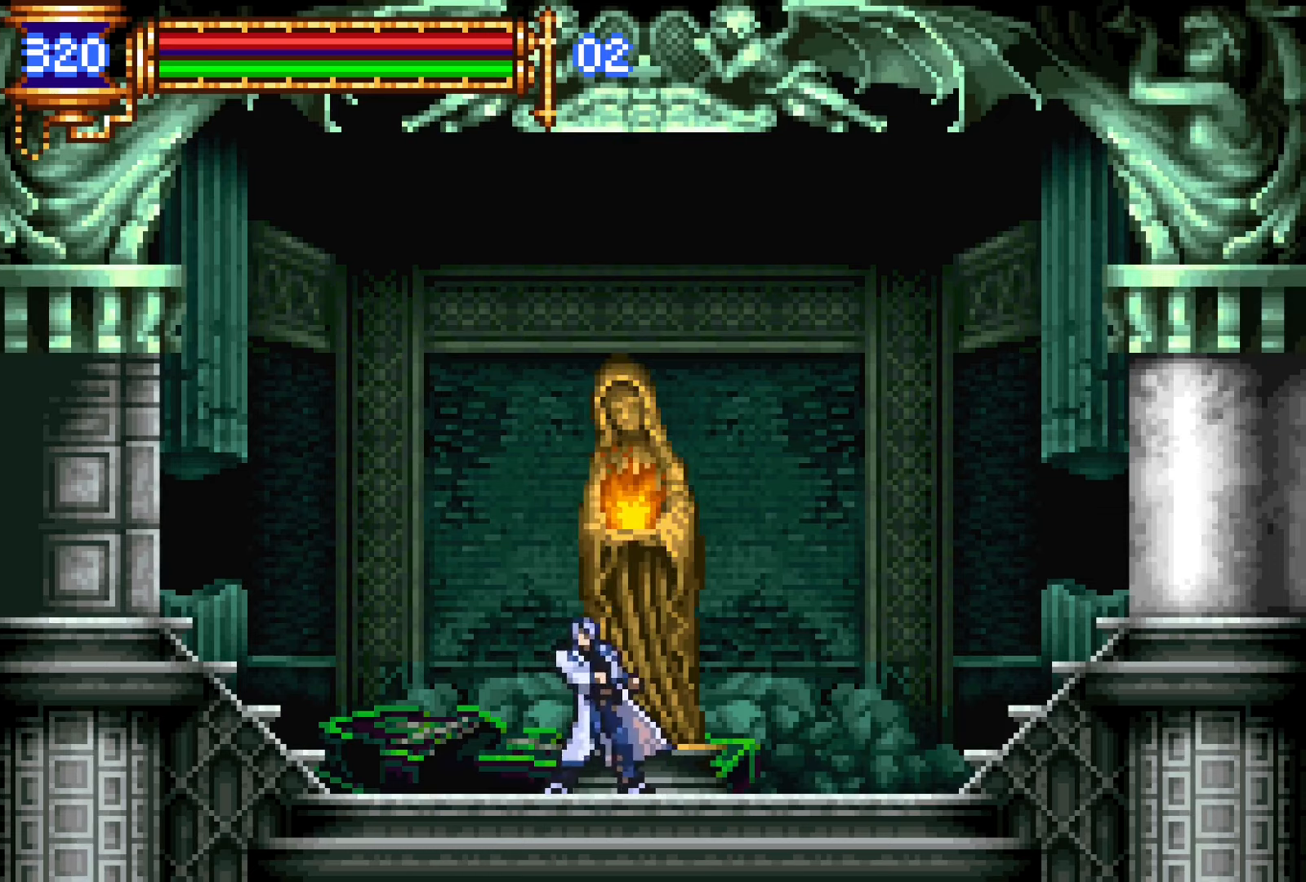
{"buttons": ["DPAD_LEFT"], "events": [[350, "CROSS", "down"], [417, "CROSS", "up"]]}
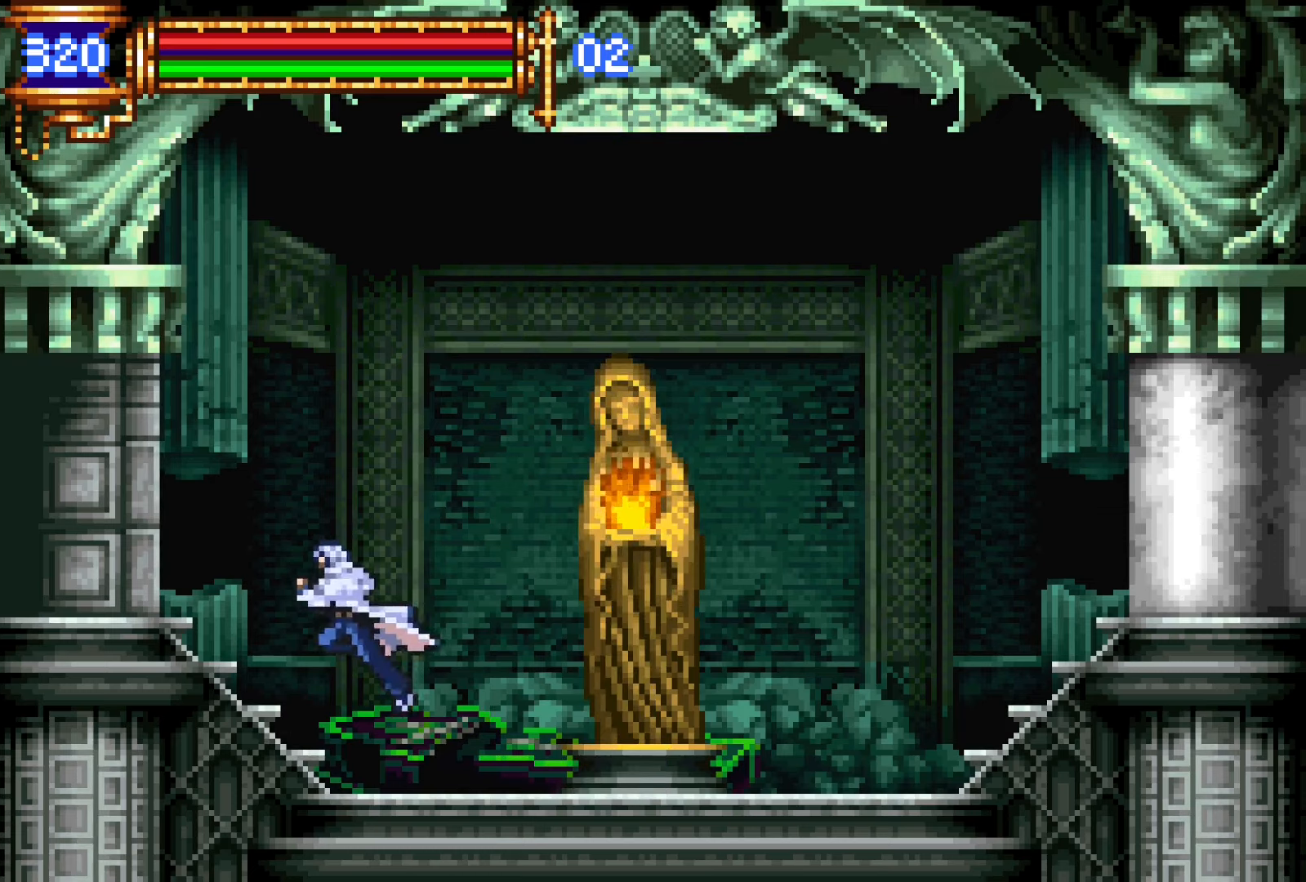
{"buttons": ["DPAD_LEFT"], "events": [[184, "CROSS", "down"], [284, "CROSS", "up"]]}
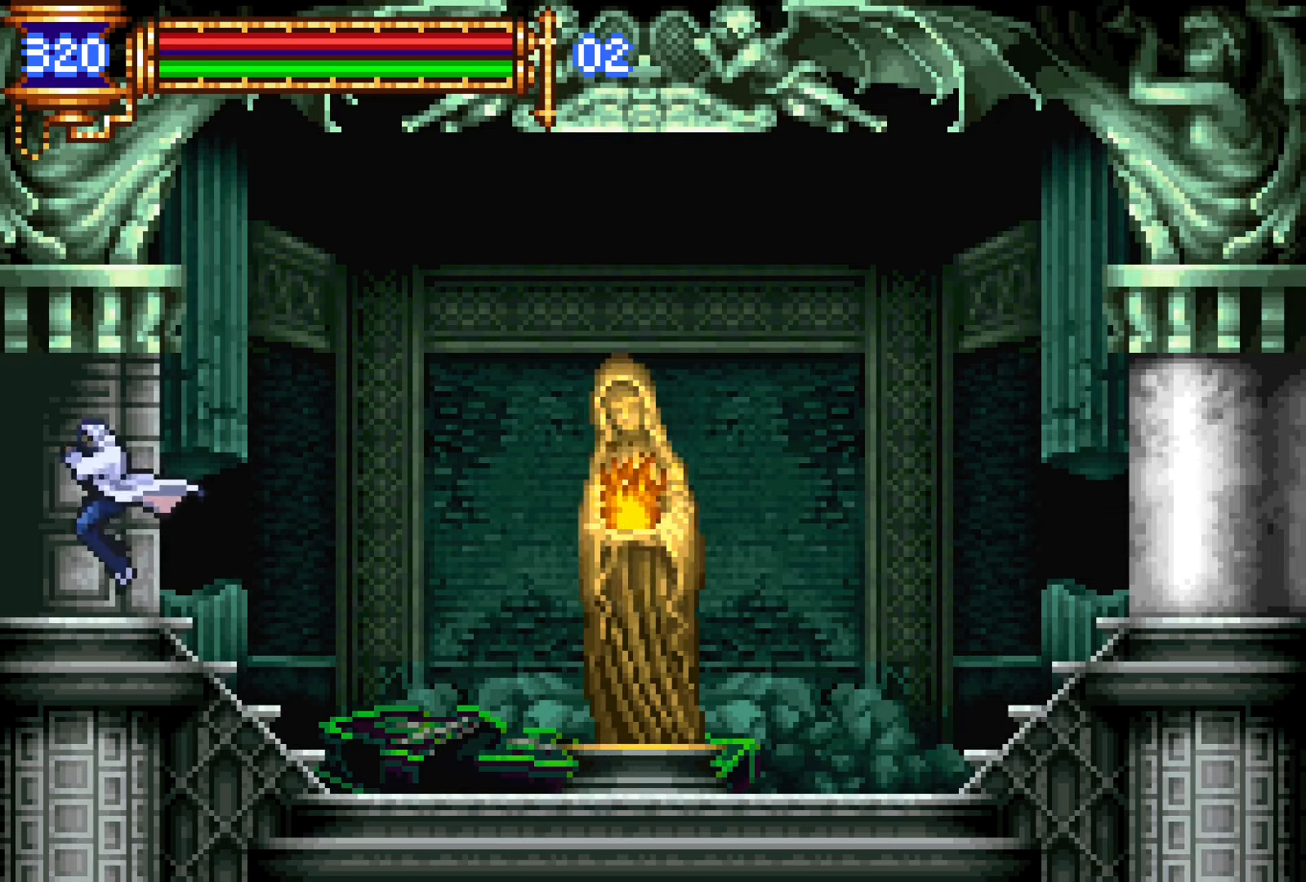
{"buttons": ["DPAD_LEFT"], "events": []}
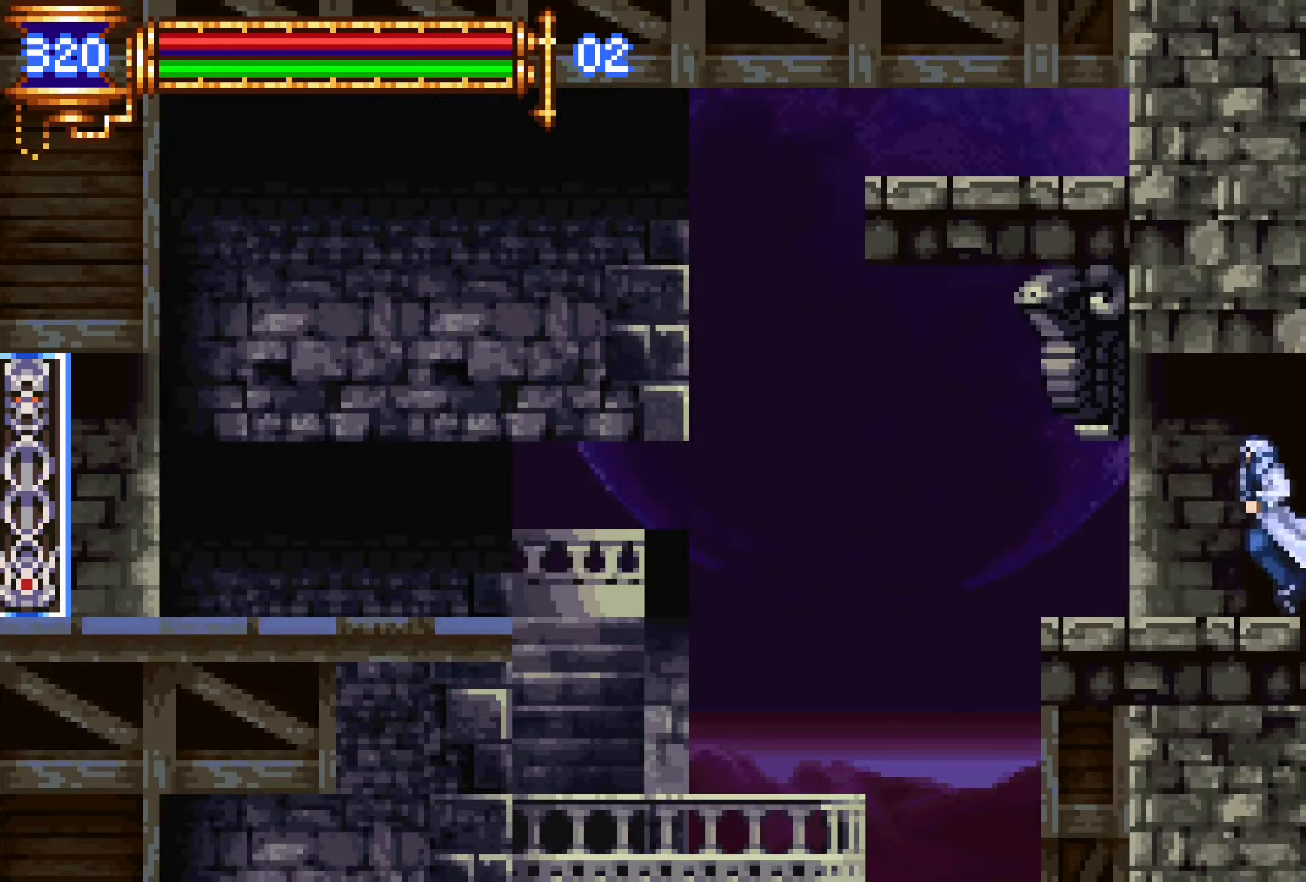
{"buttons": ["CROSS", "DPAD_LEFT"], "events": [[200, "DPAD_DOWN", "down"], [217, "DPAD_LEFT", "up"], [250, "DPAD_DOWN", "up"], [250, "DPAD_RIGHT", "down"], [284, "L1", "down"], [367, "DPAD_RIGHT", "up"], [450, "CROSS", "down"], [450, "L1", "up"], [467, "DPAD_LEFT", "down"]]}
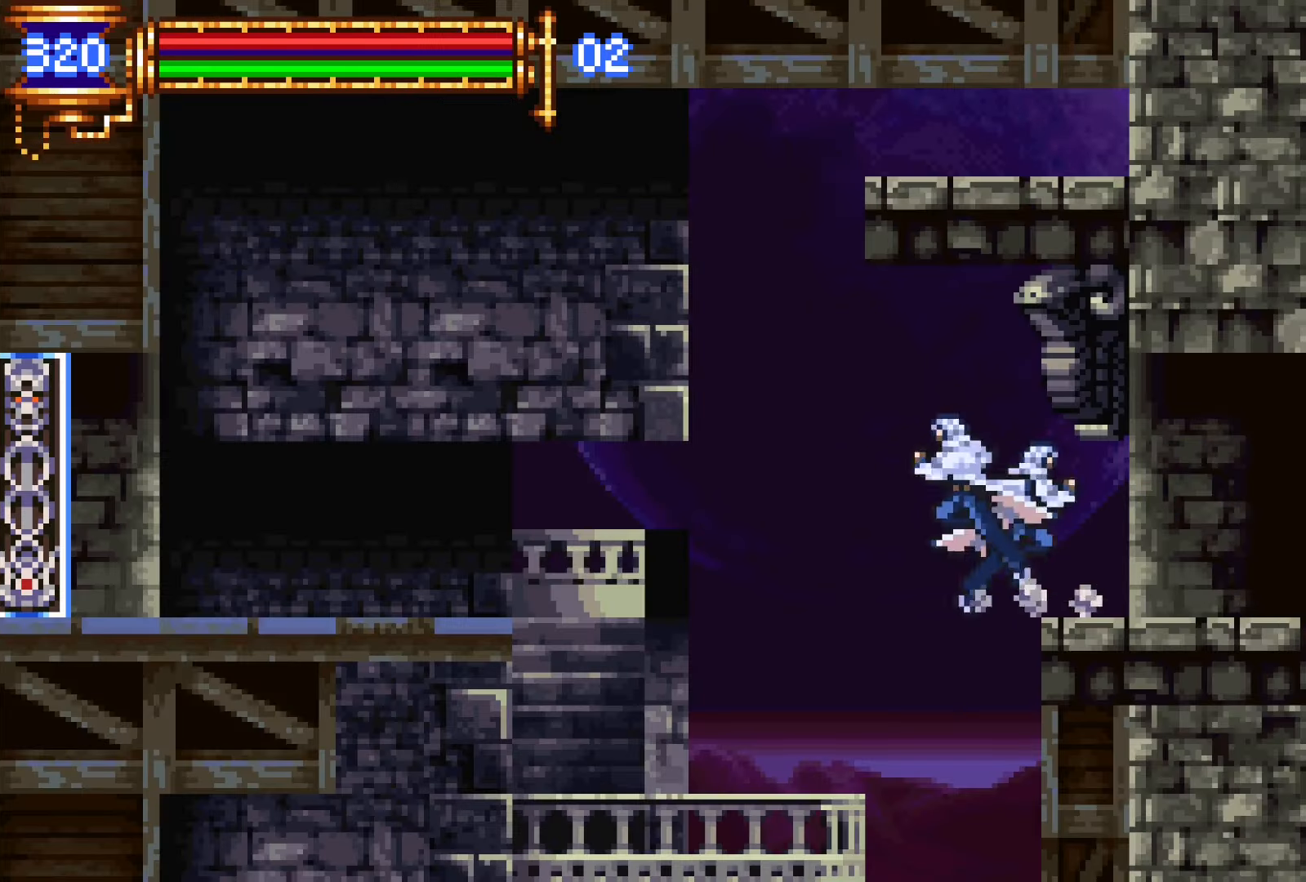
{"buttons": ["DPAD_LEFT"], "events": [[184, "CROSS", "up"]]}
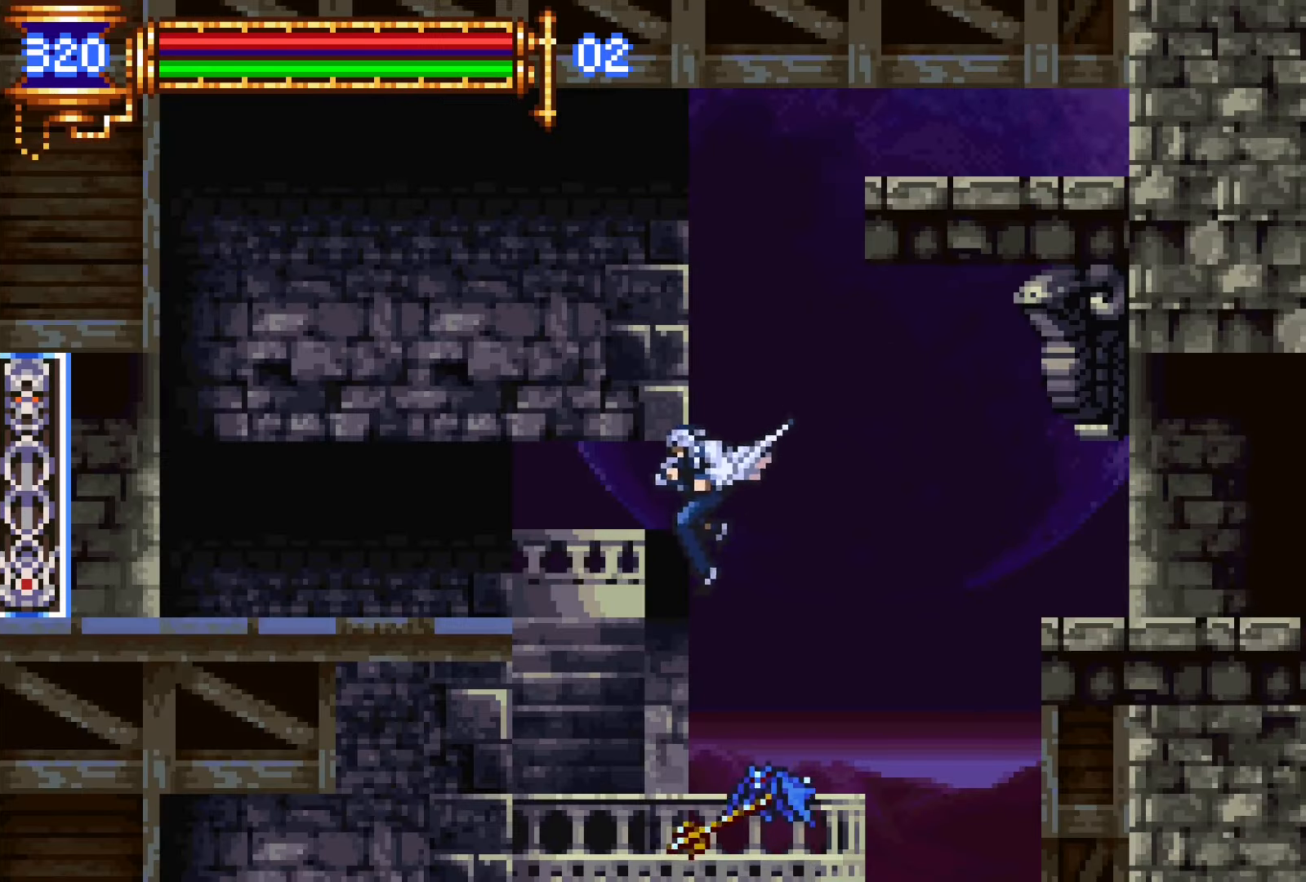
{"buttons": ["DPAD_LEFT"], "events": [[67, "CROSS", "down"], [317, "CROSS", "up"]]}
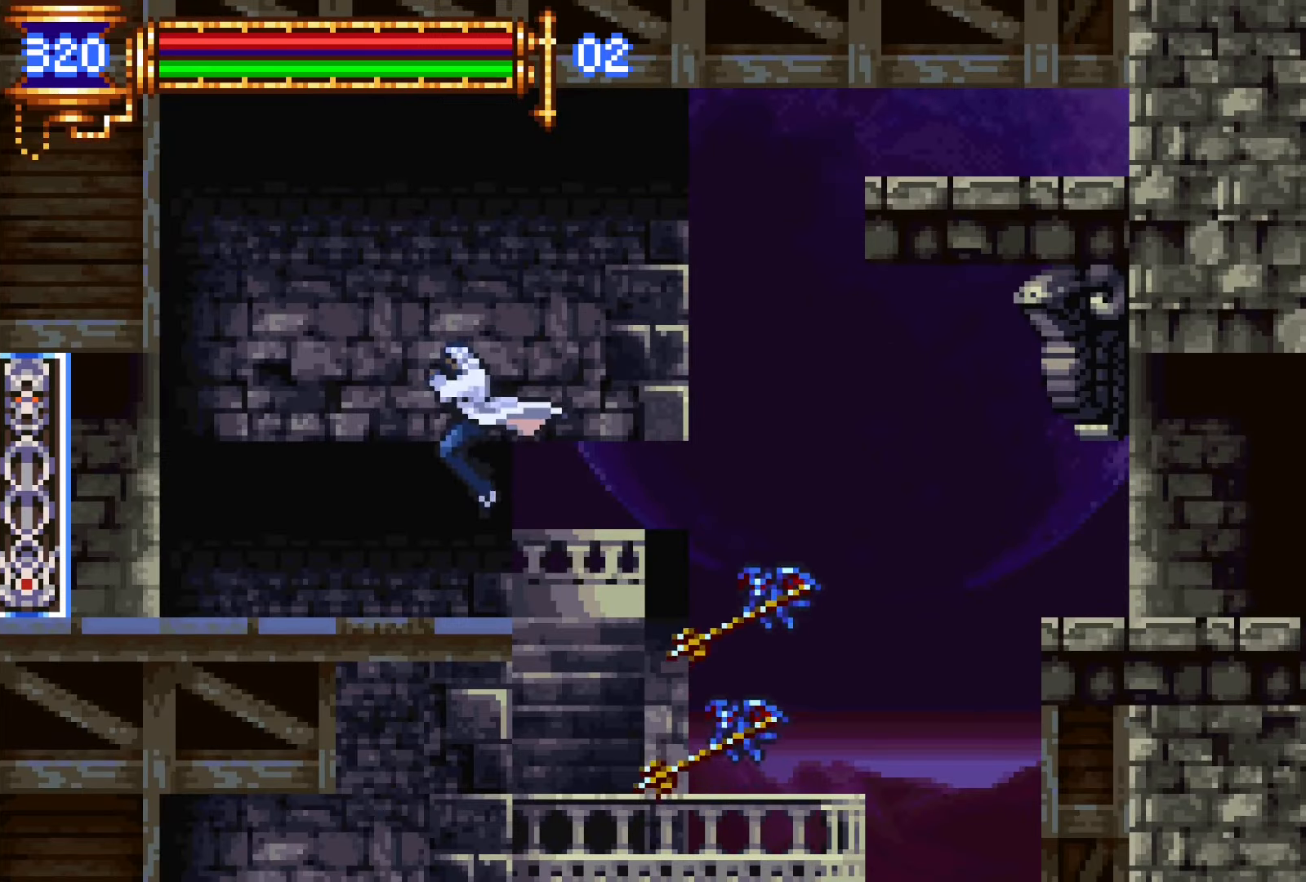
{"buttons": ["DPAD_LEFT"], "events": [[167, "DPAD_DOWN", "down"], [184, "DPAD_LEFT", "up"], [200, "DPAD_RIGHT", "down"], [217, "DPAD_DOWN", "up"], [234, "L1", "down"], [317, "DPAD_RIGHT", "up"], [400, "L1", "up"], [450, "CROSS", "down"], [450, "DPAD_LEFT", "down"], [500, "CROSS", "up"]]}
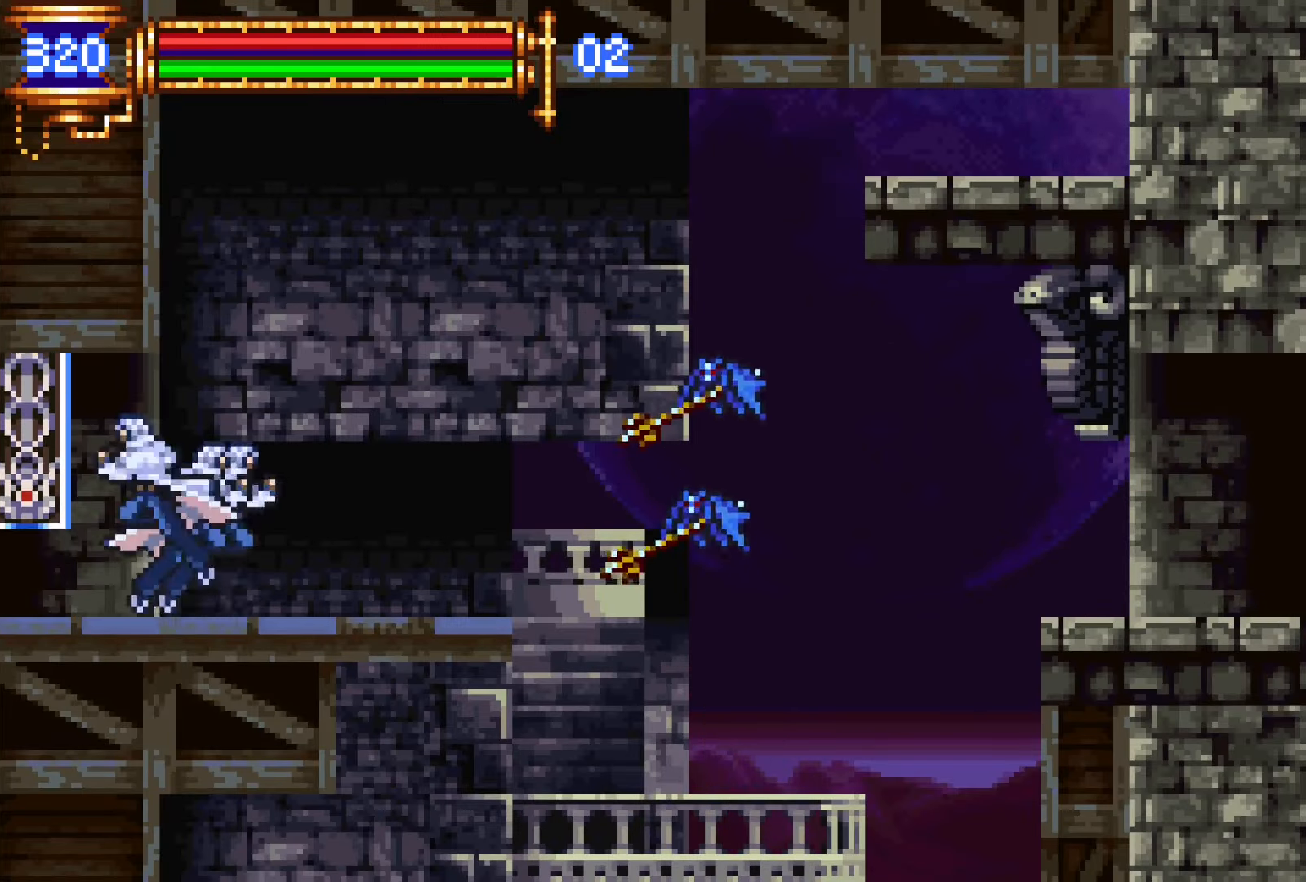
{"buttons": ["L1"], "events": [[284, "DPAD_DOWN", "down"], [284, "DPAD_LEFT", "up"], [300, "DPAD_DOWN", "up"], [317, "DPAD_RIGHT", "down"], [350, "L1", "down"], [484, "DPAD_RIGHT", "up"]]}
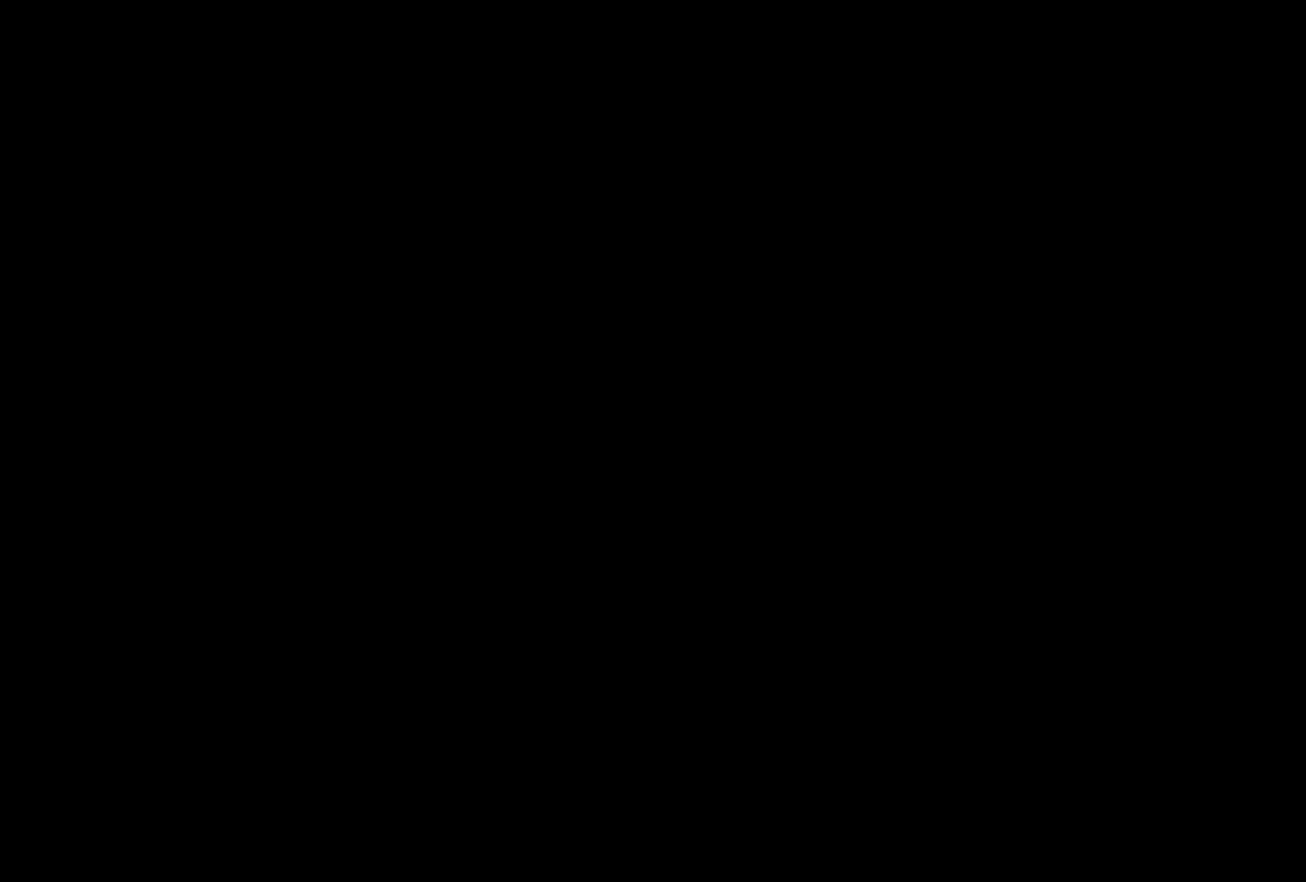
{"buttons": [], "events": [[384, "L1", "up"]]}
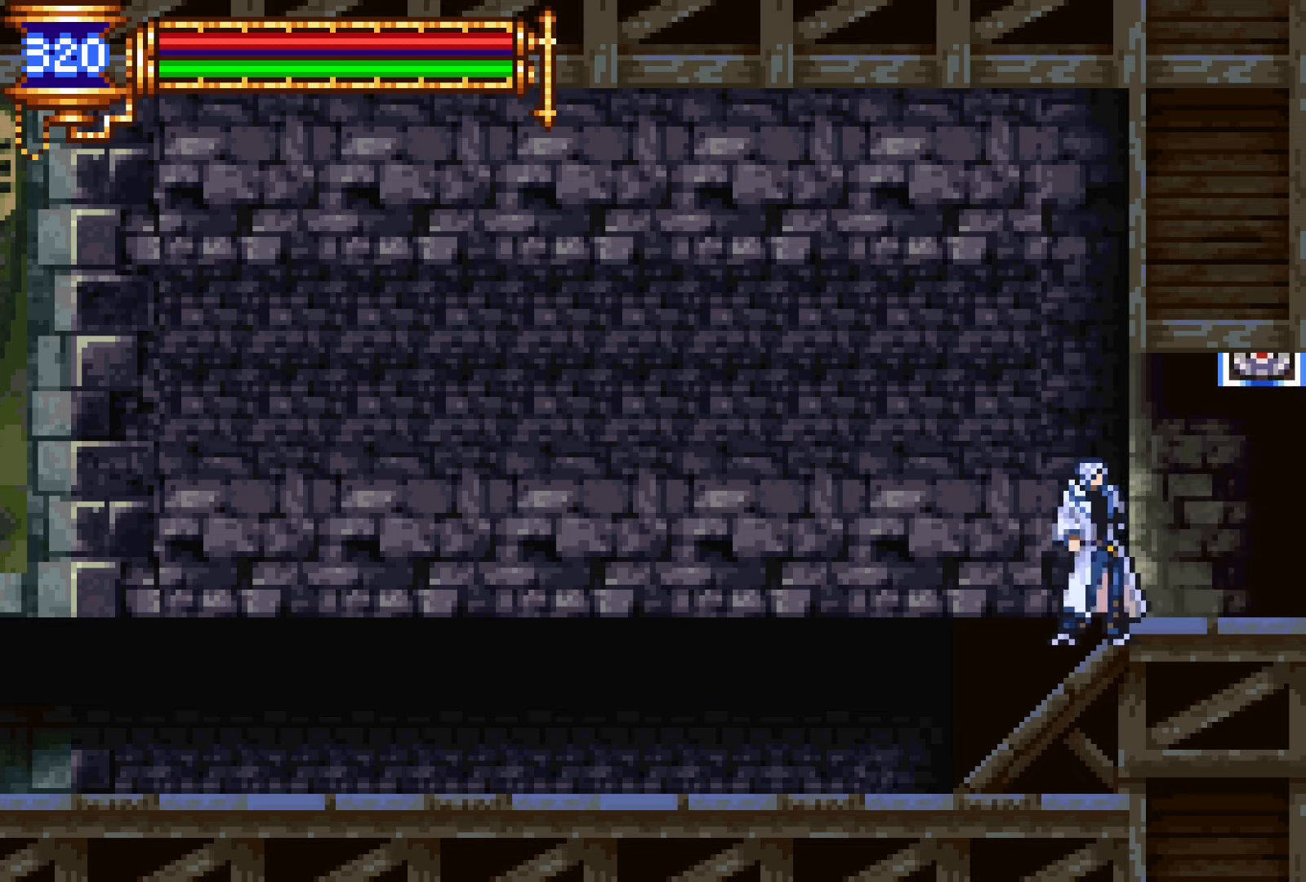
{"buttons": ["DPAD_LEFT"], "events": [[50, "DPAD_LEFT", "down"]]}
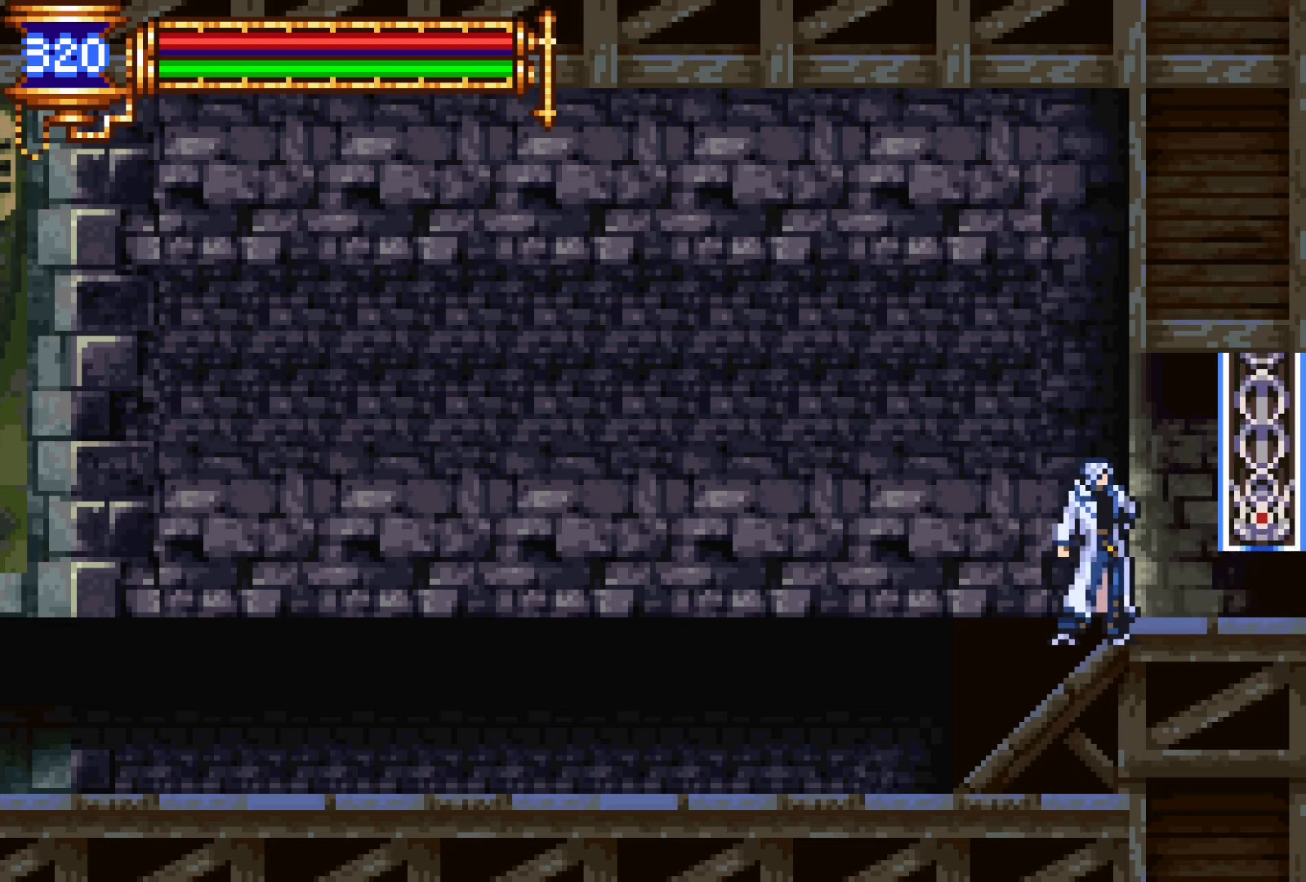
{"buttons": [], "events": [[334, "DPAD_LEFT", "up"]]}
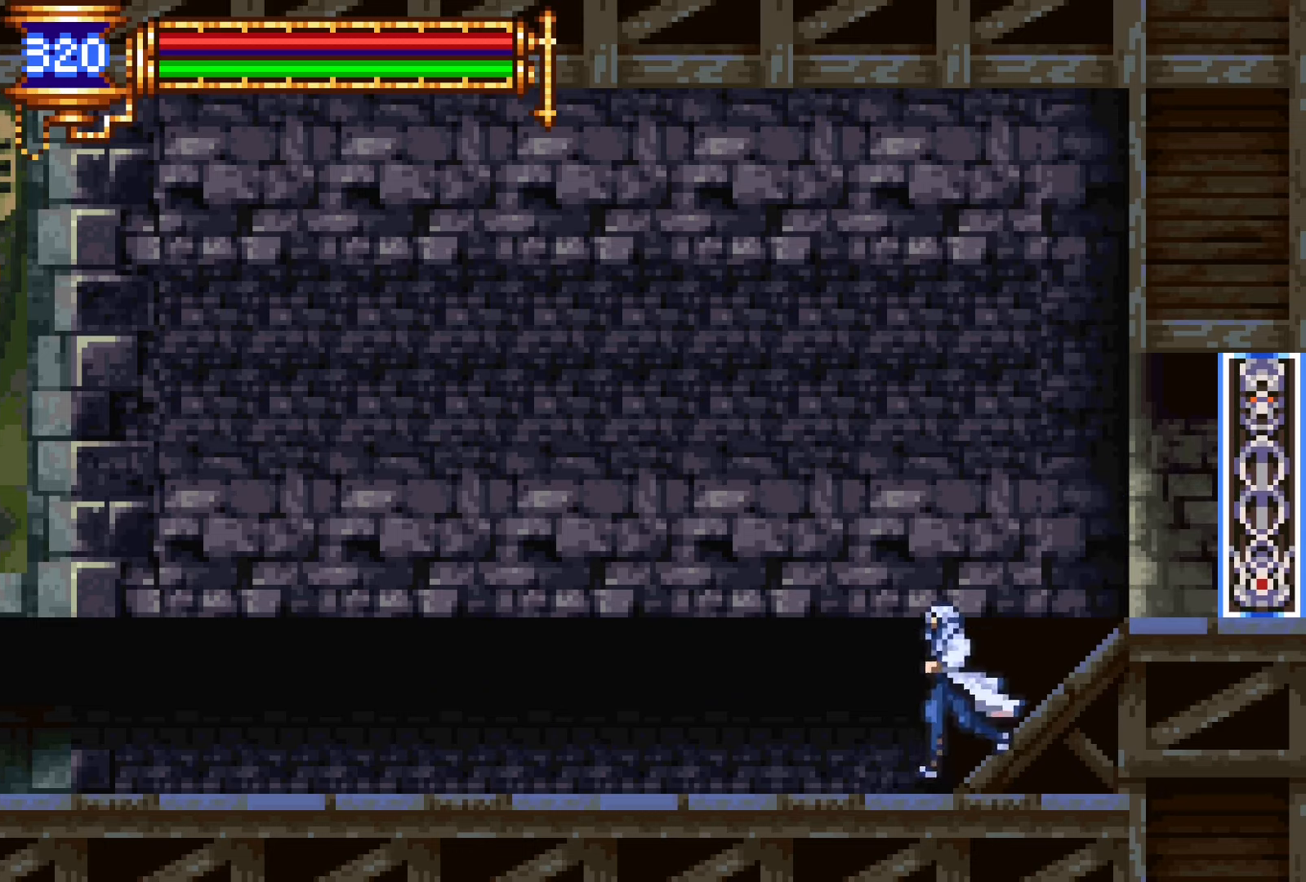
{"buttons": [], "events": []}
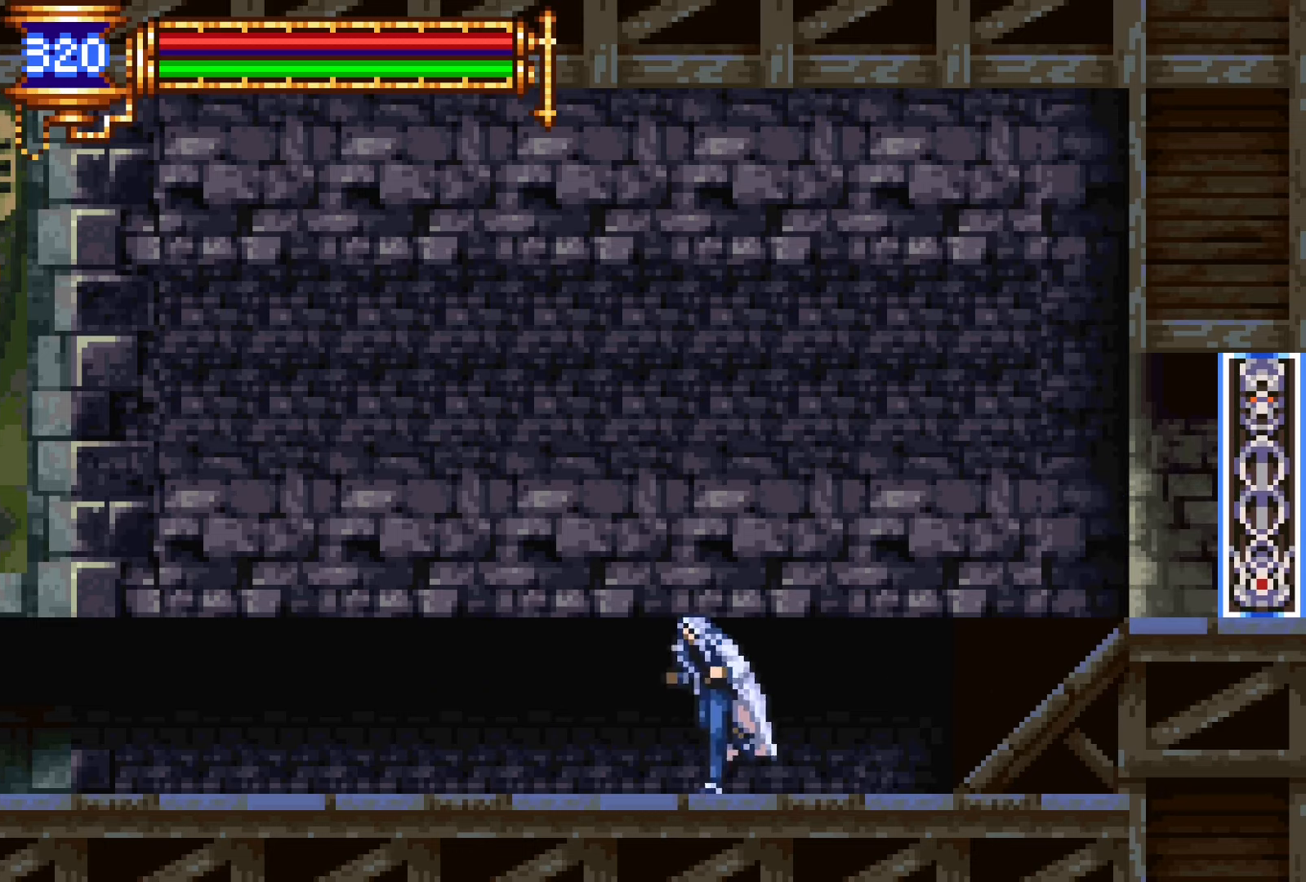
{"buttons": [], "events": []}
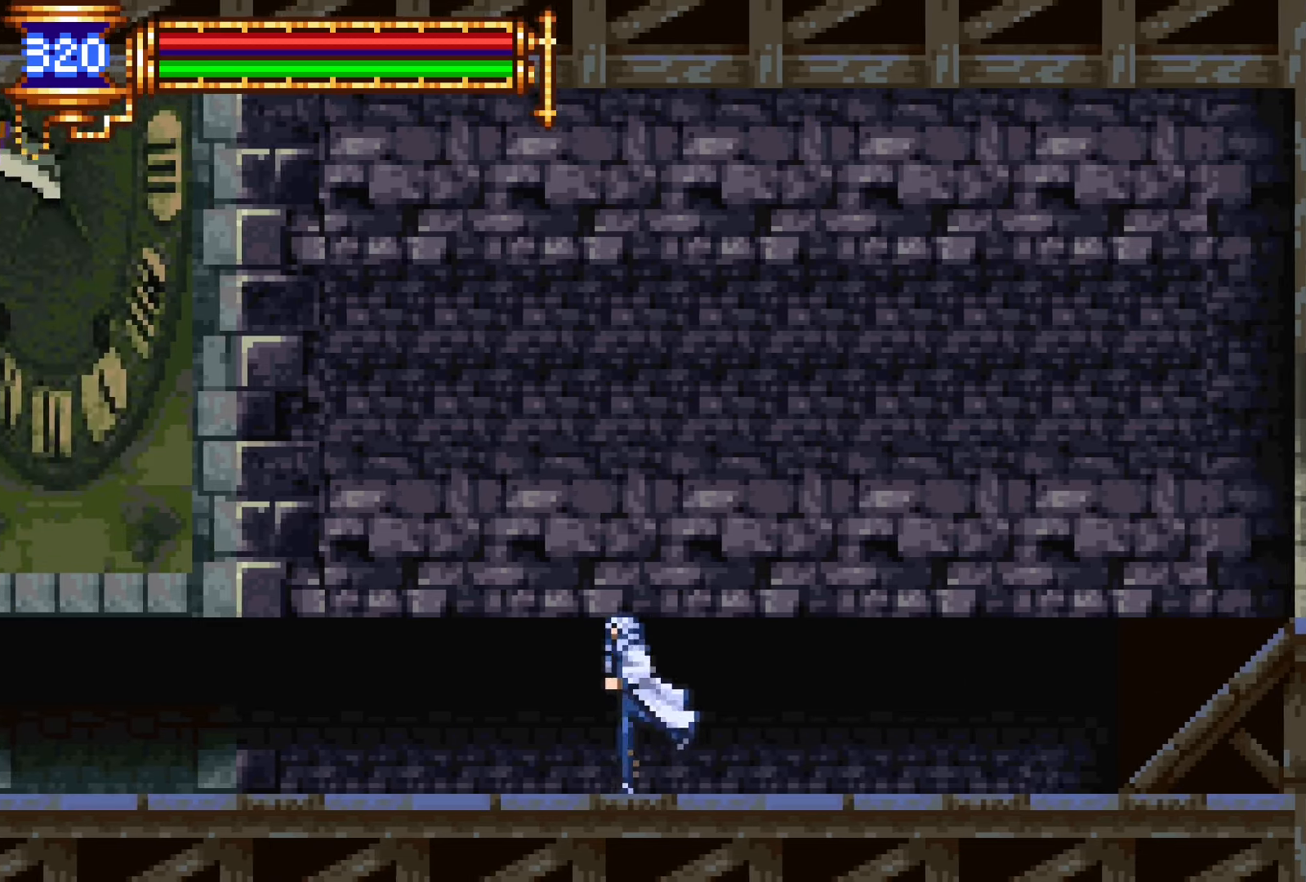
{"buttons": [], "events": []}
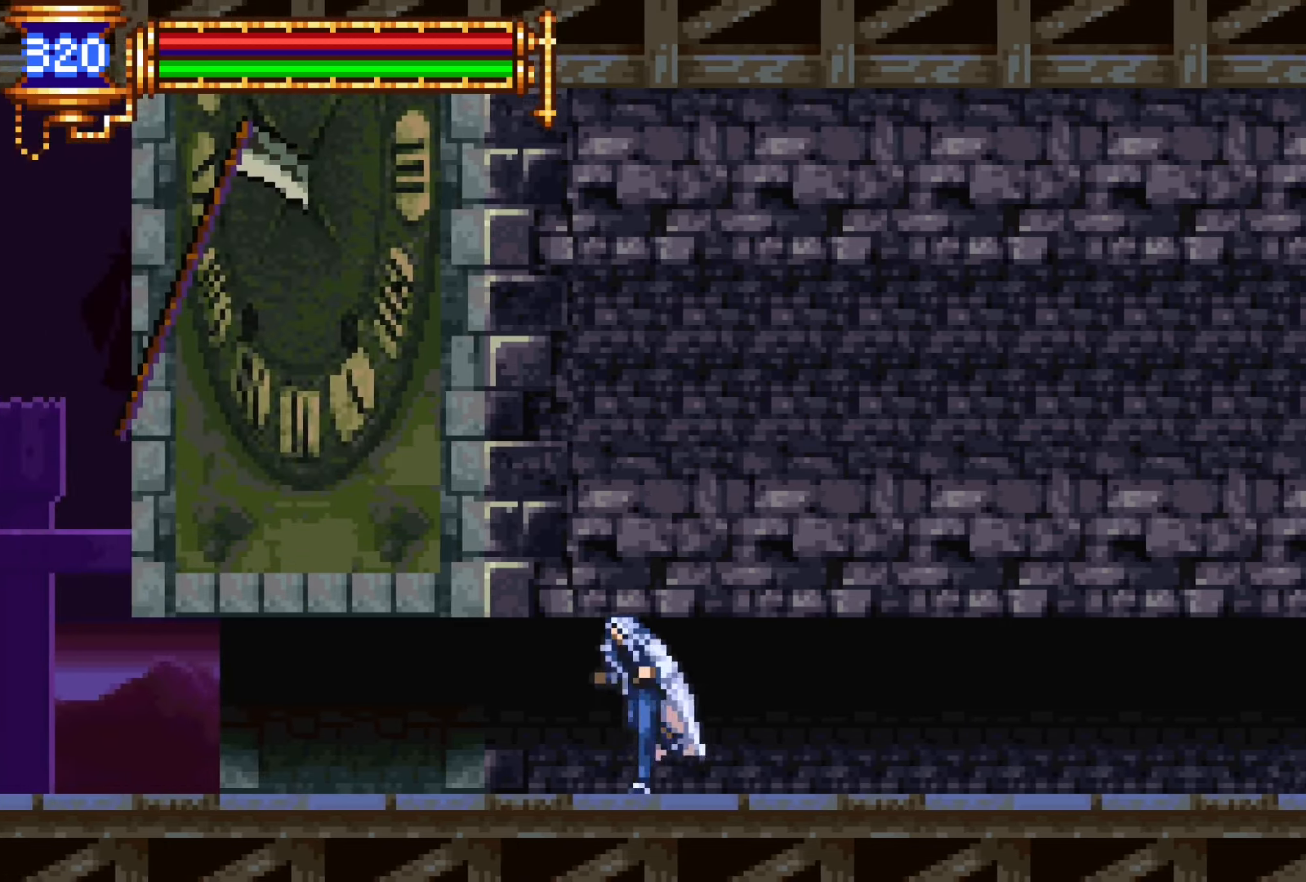
{"buttons": [], "events": []}
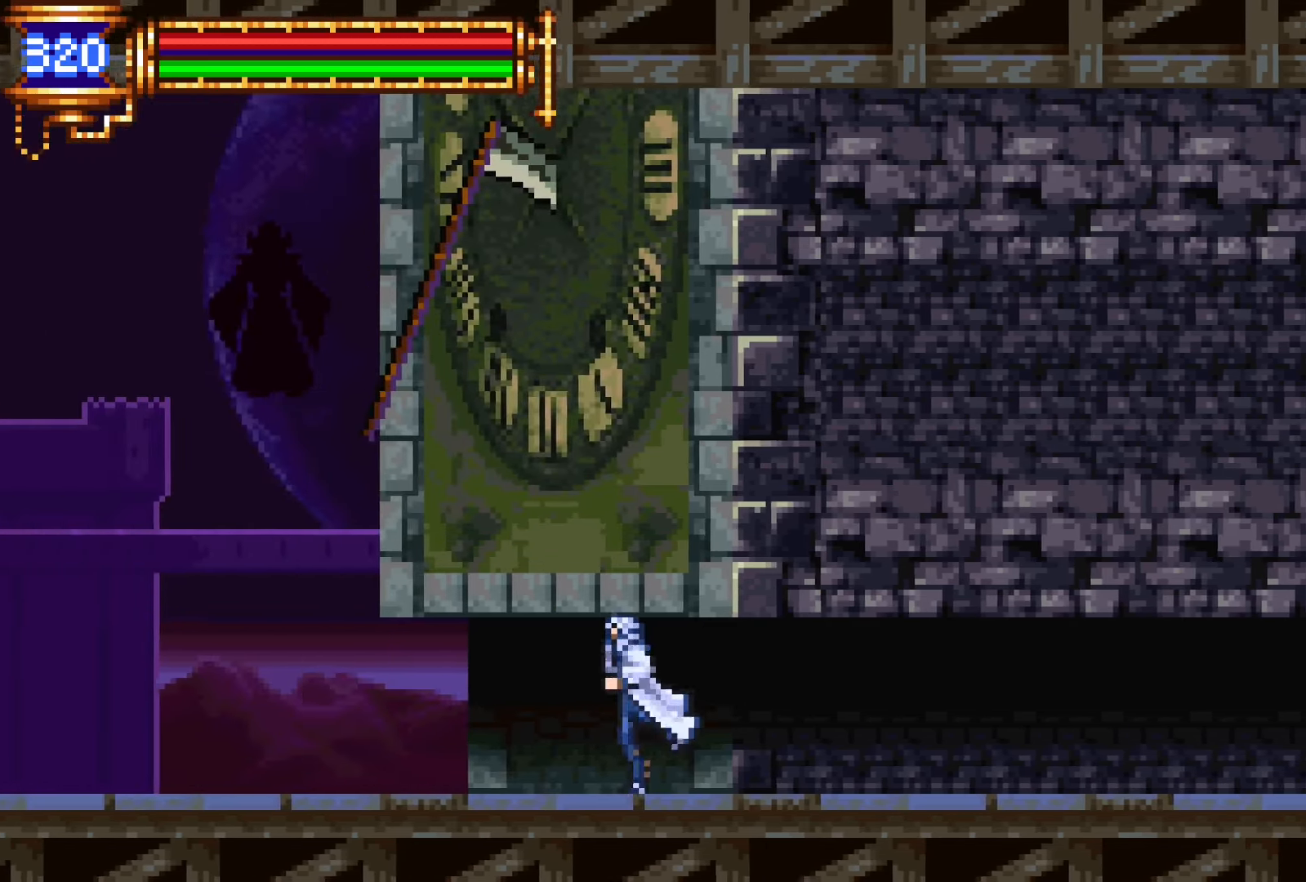
{"buttons": [], "events": []}
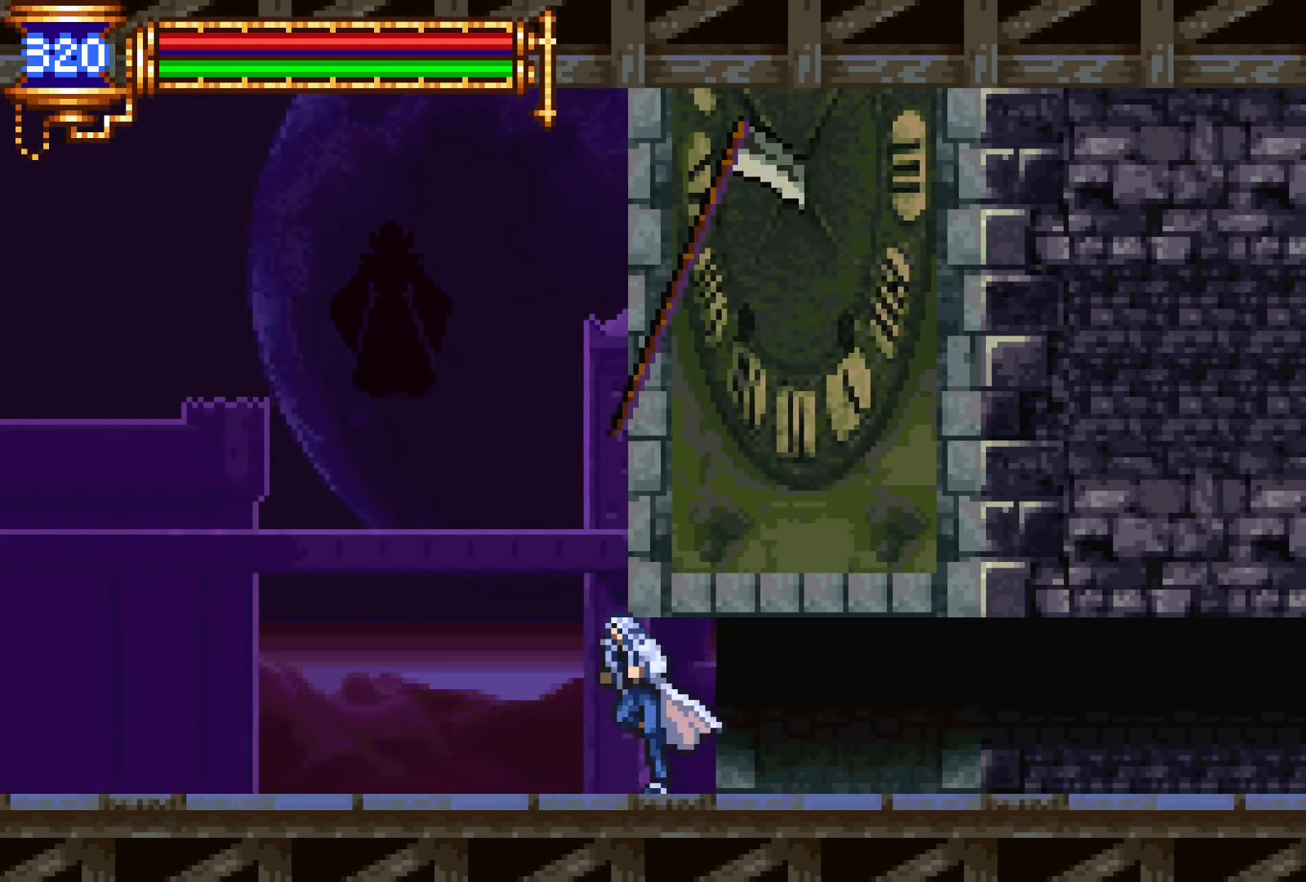
{"buttons": [], "events": []}
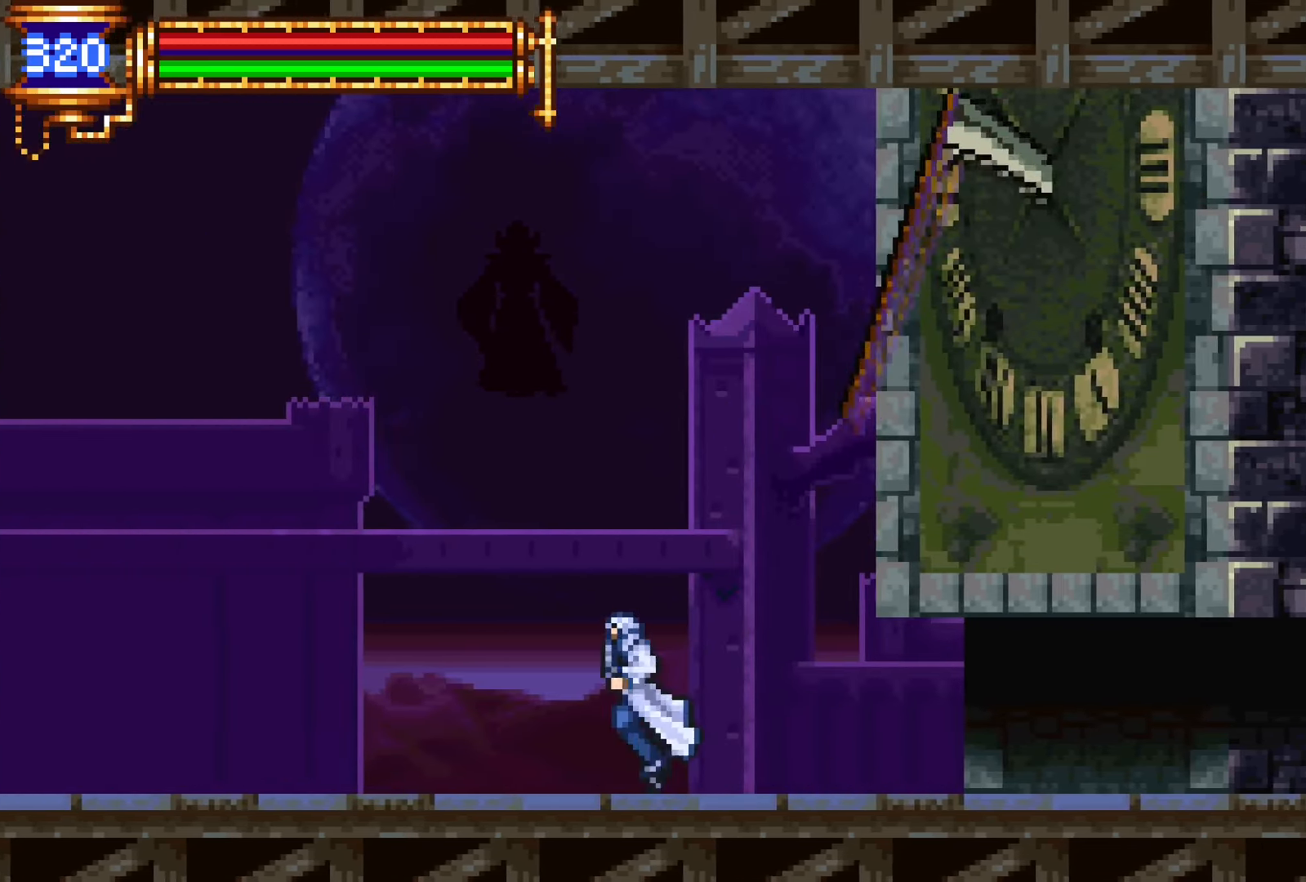
{"buttons": [], "events": []}
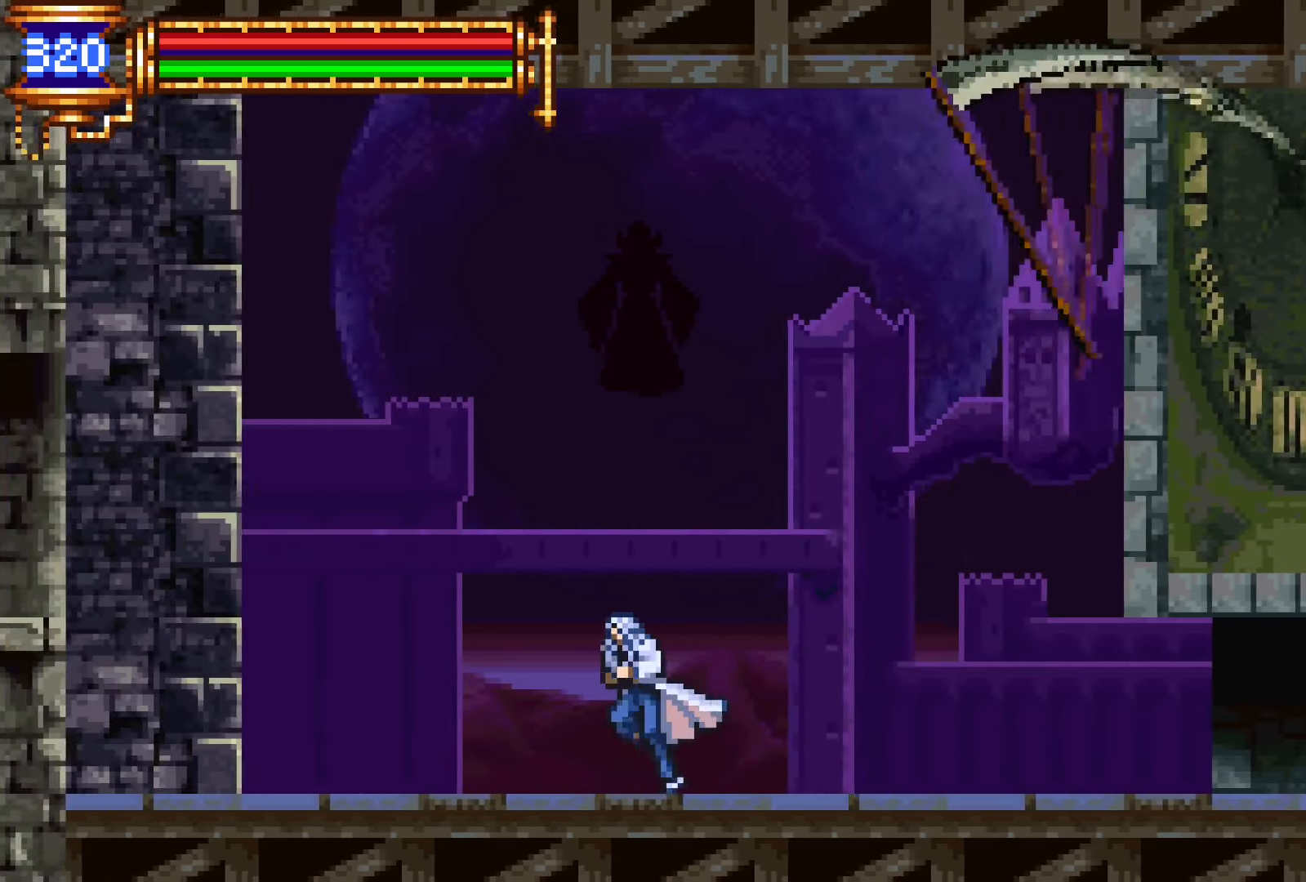
{"buttons": [], "events": []}
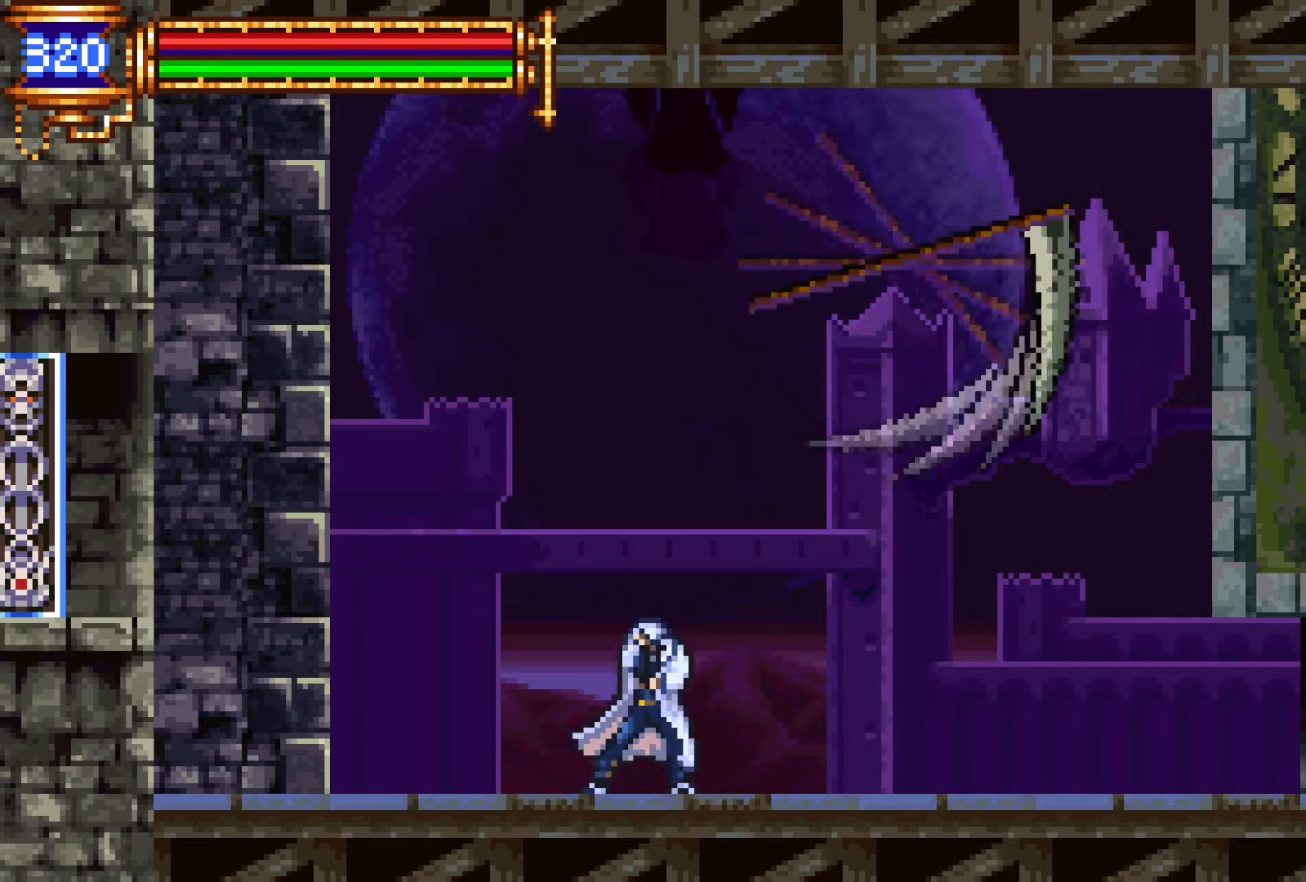
{"buttons": [], "events": []}
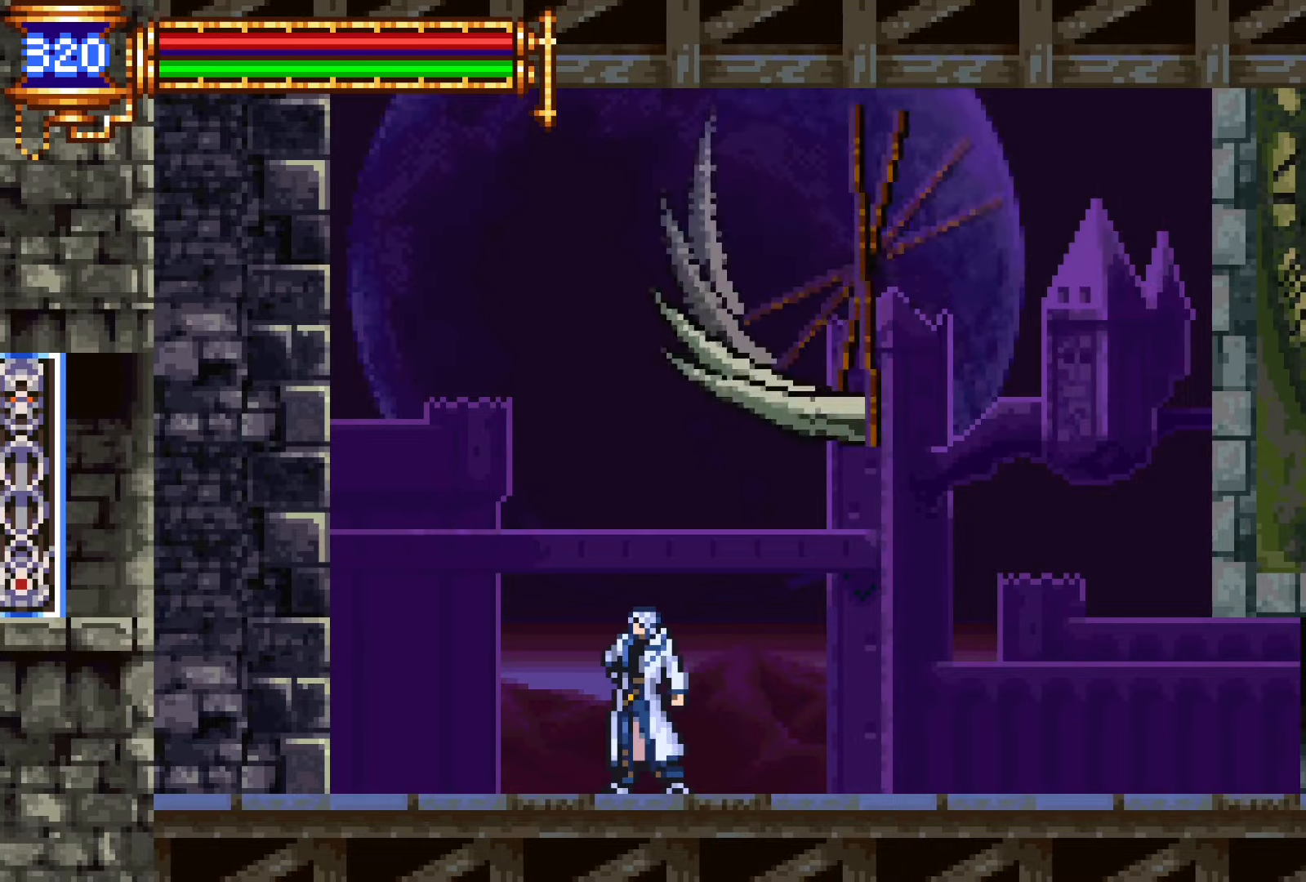
{"buttons": ["L1"], "events": [[300, "L1", "down"]]}
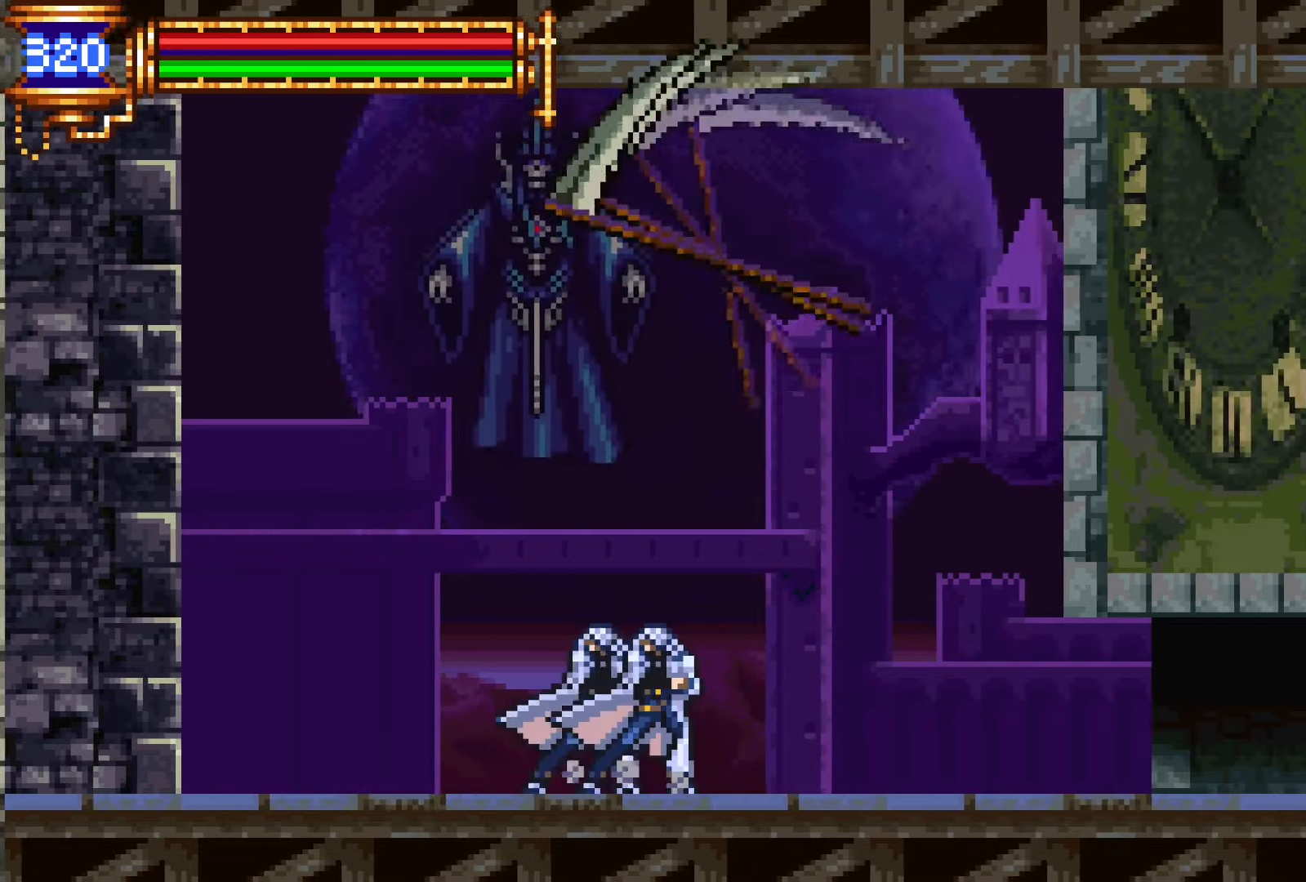
{"buttons": ["DPAD_LEFT"], "events": [[234, "L1", "up"], [367, "DPAD_LEFT", "down"]]}
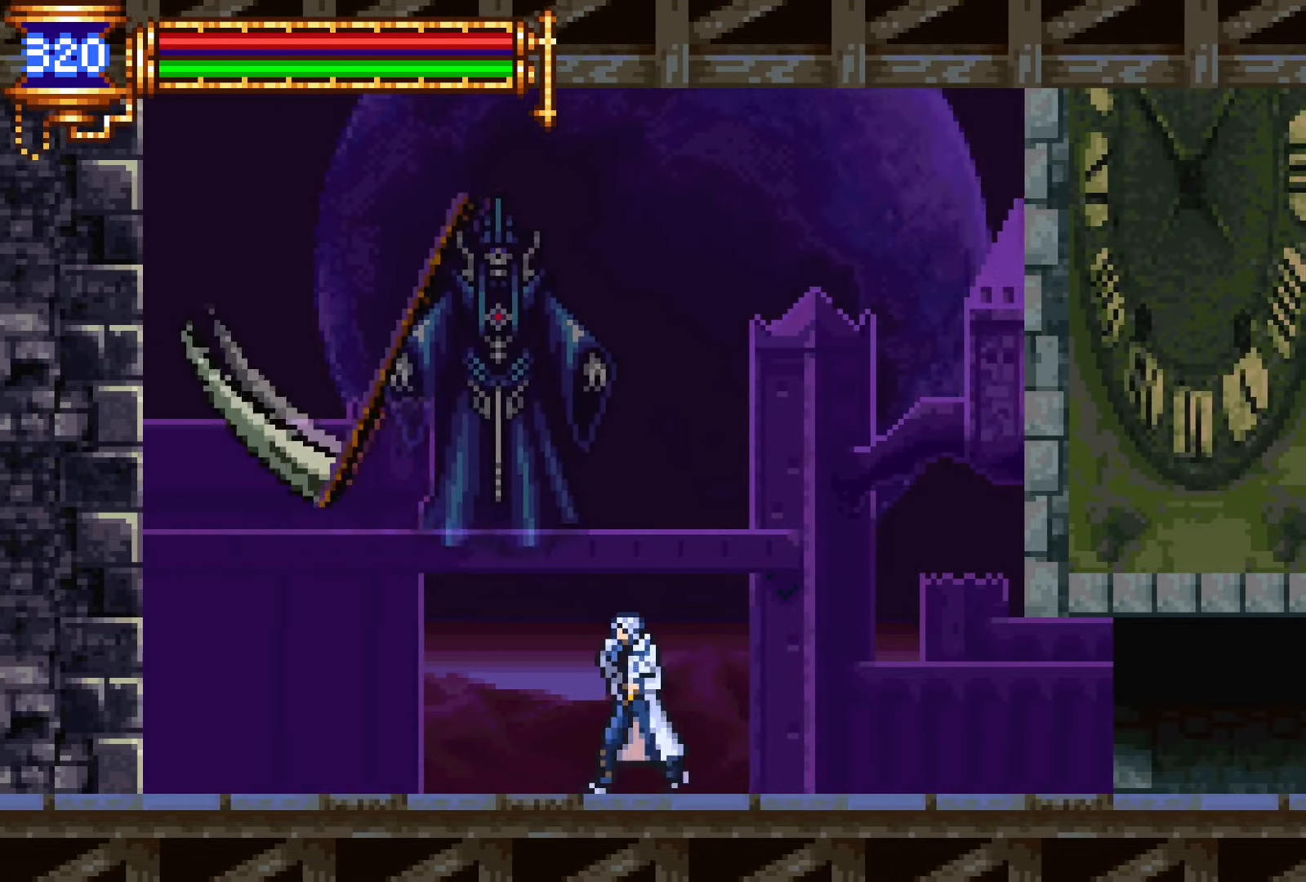
{"buttons": ["SQUARE"], "events": [[17, "CROSS", "down"], [150, "SQUARE", "down"], [234, "CROSS", "up"], [300, "SQUARE", "up"], [367, "DPAD_LEFT", "up"], [467, "SQUARE", "down"]]}
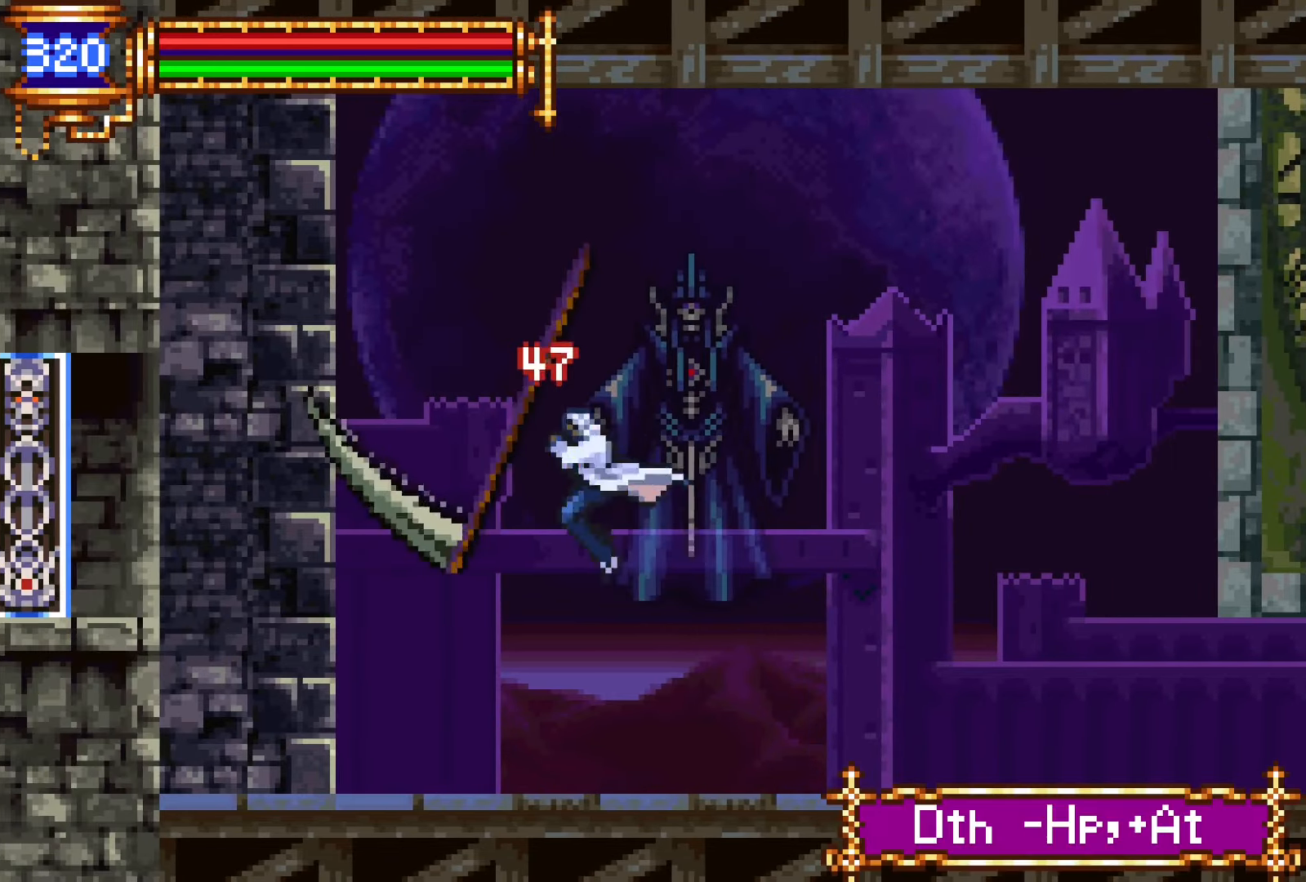
{"buttons": [], "events": [[100, "SQUARE", "up"], [284, "CROSS", "down"], [317, "SQUARE", "down"], [467, "SQUARE", "up"], [484, "CROSS", "up"]]}
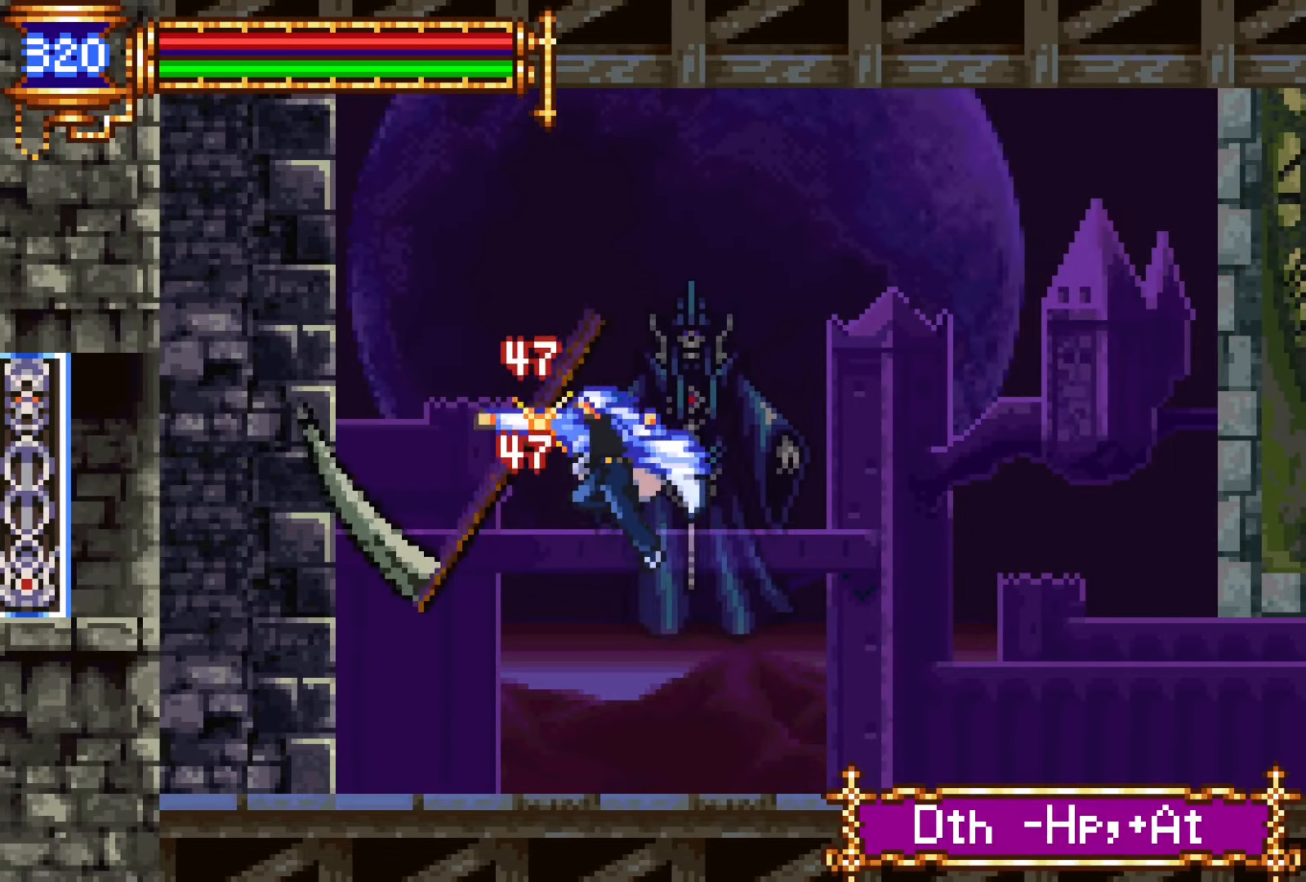
{"buttons": [], "events": [[167, "SQUARE", "down"], [250, "SQUARE", "up"]]}